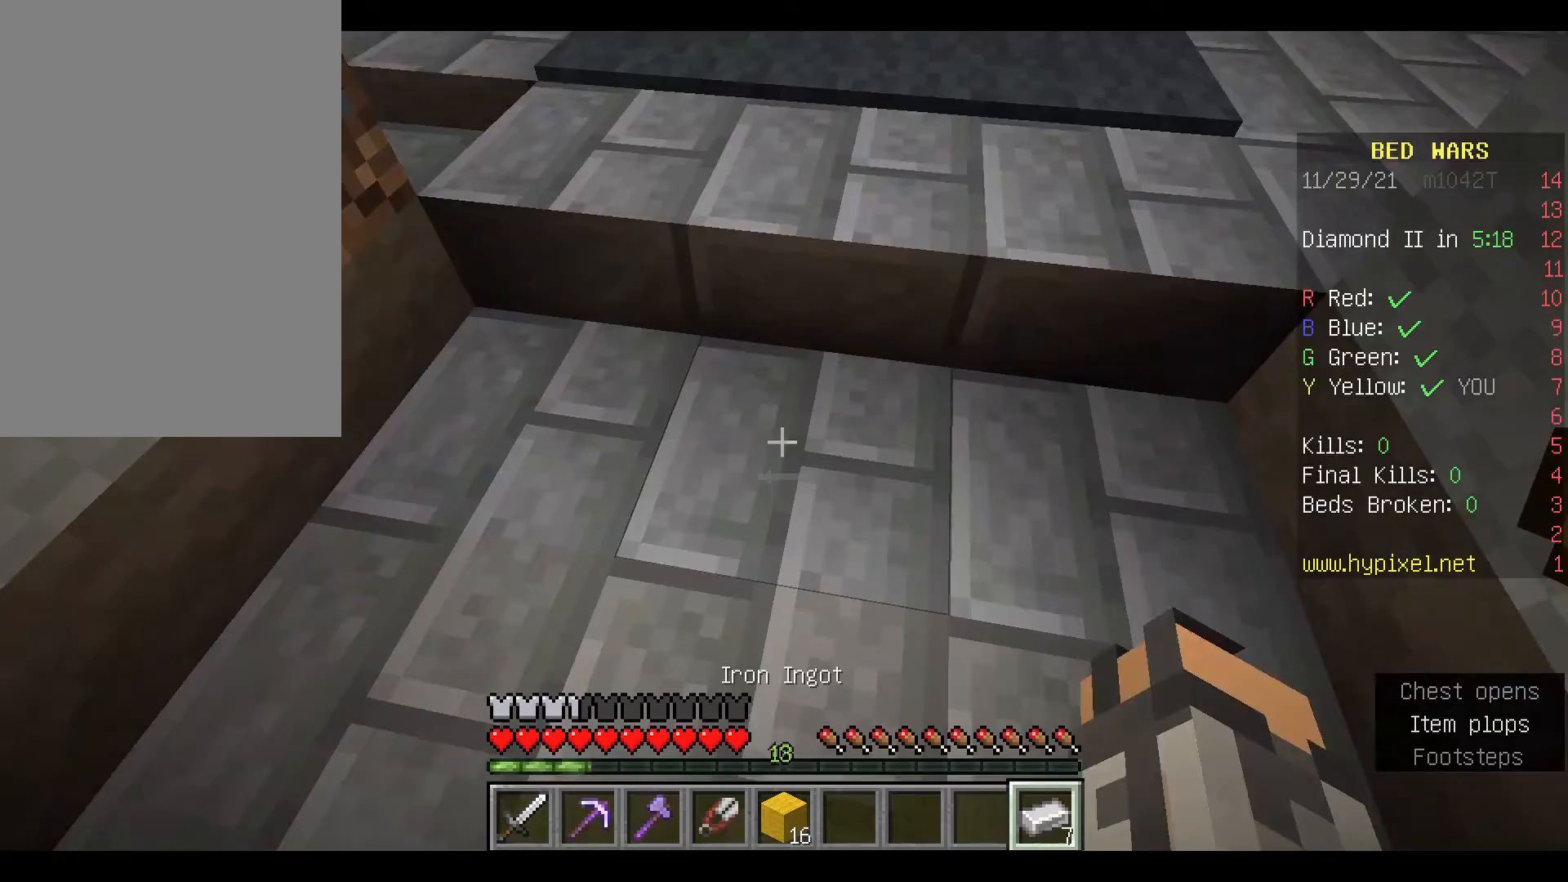
Gameplay with keyboard and mouse; each line is a JSON object with the keys and mouse buttons held at the frame after it. "events" lists presses ("down") and releases ("up") of "a", "d", "s", "space", "w", "mouse_left" and "mouse_right" between this image and that frame as [ms after this image, input, new state], when the widget could be followed in between. "mouse_left", "mouse_right" = the "left", "right" buttons of the "mouse" list. No other keys are recorded. Fast repeated clicks can show as one long hold. Mouse movement is not recorded.
{"keys": [], "mouse": [], "events": [[133, "w", "down"], [267, "w", "up"]]}
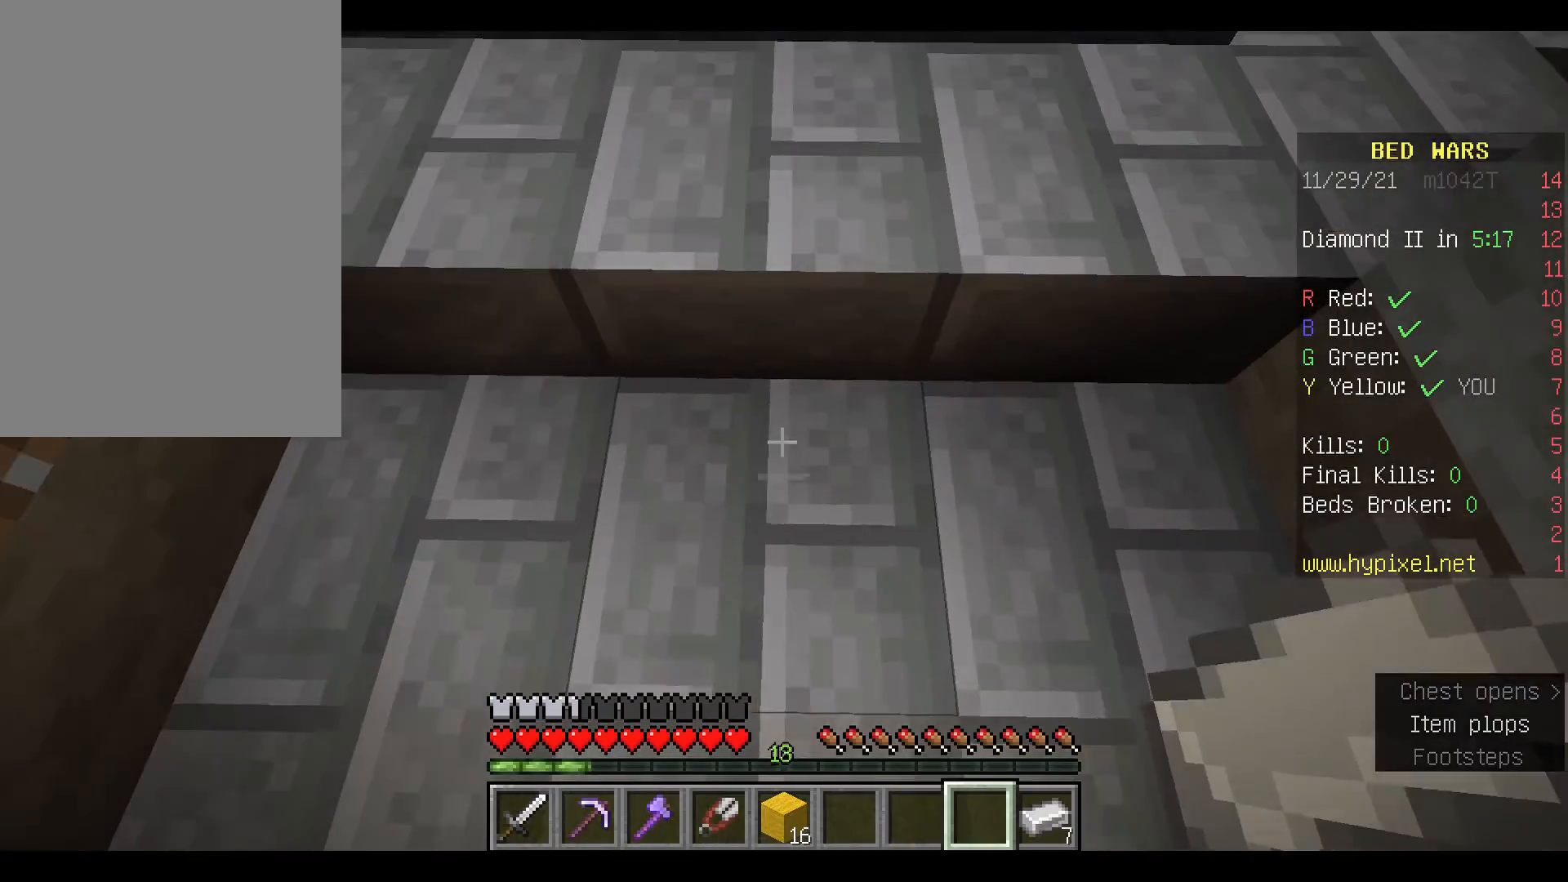
{"keys": [], "mouse": [], "events": [[67, "s", "down"], [267, "s", "up"]]}
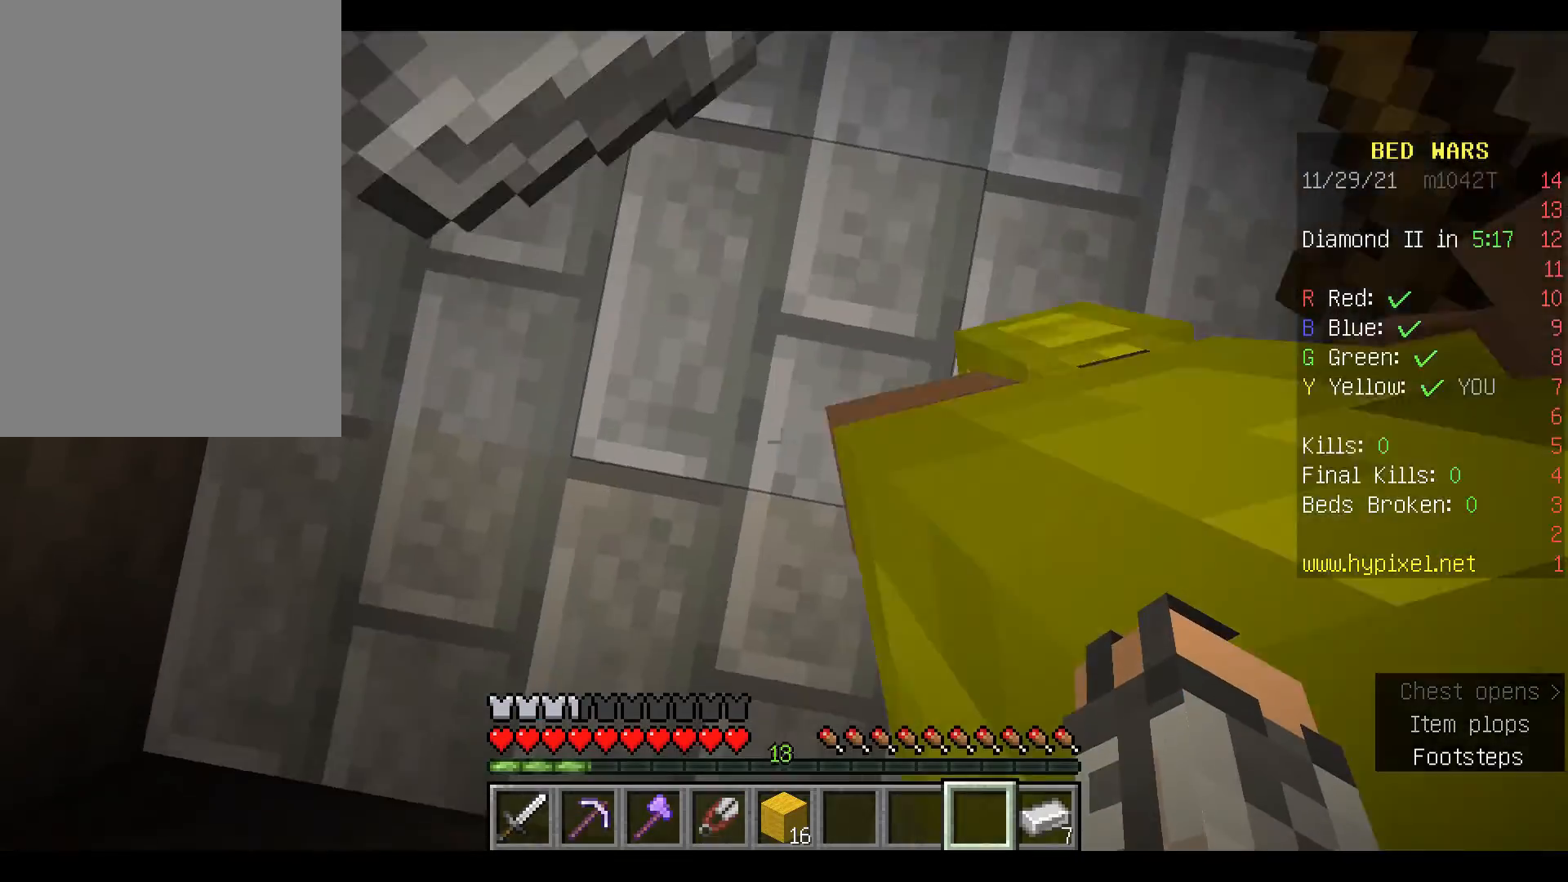
{"keys": [], "mouse": [], "events": []}
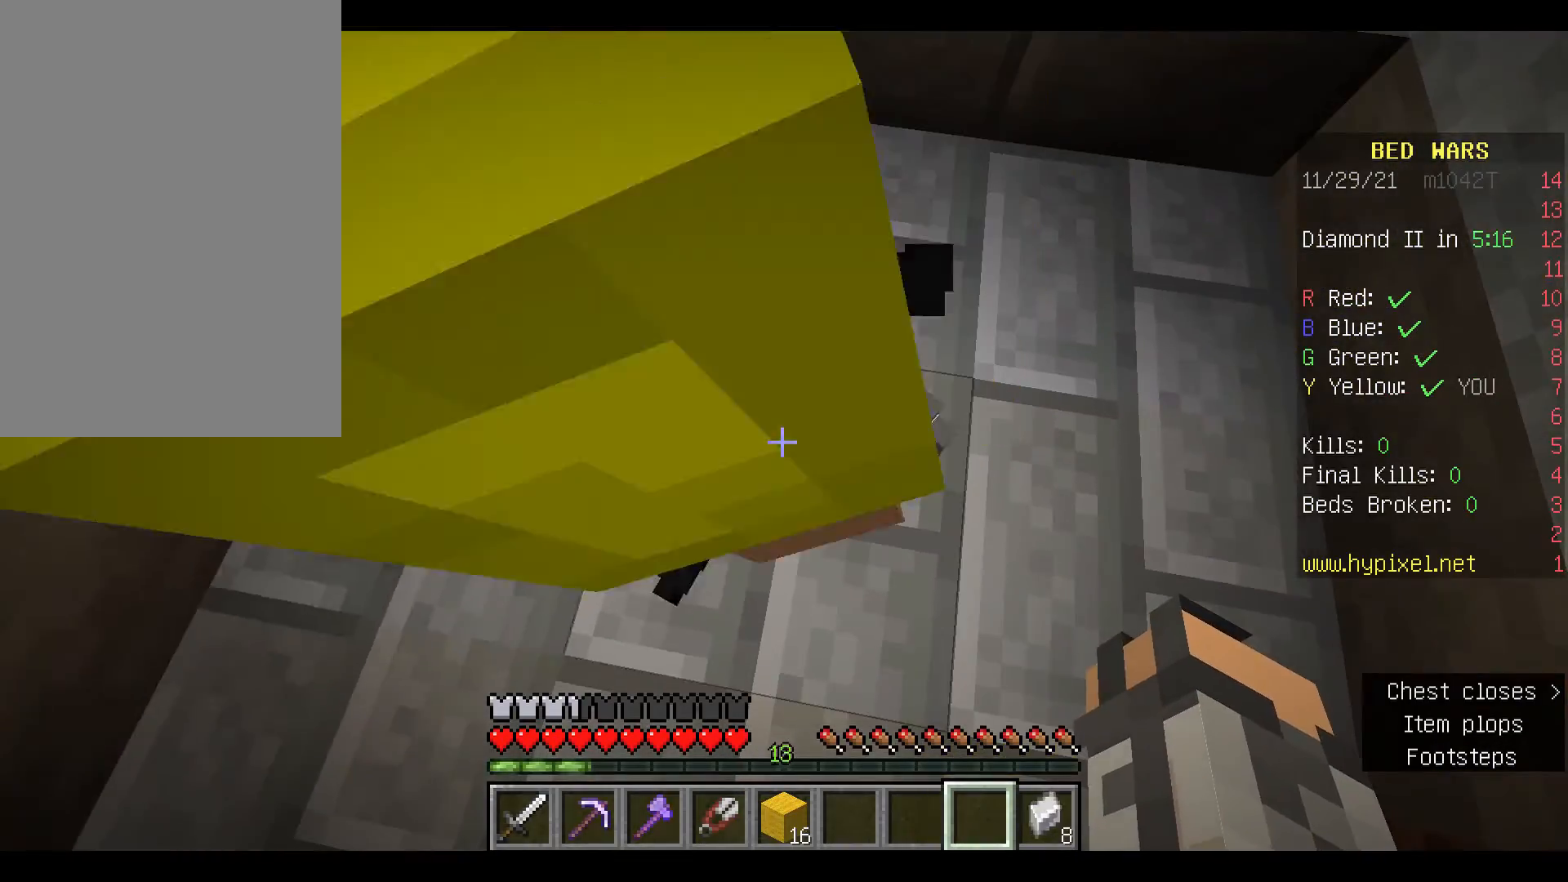
{"keys": [], "mouse": [], "events": [[233, "w", "down"], [400, "w", "up"]]}
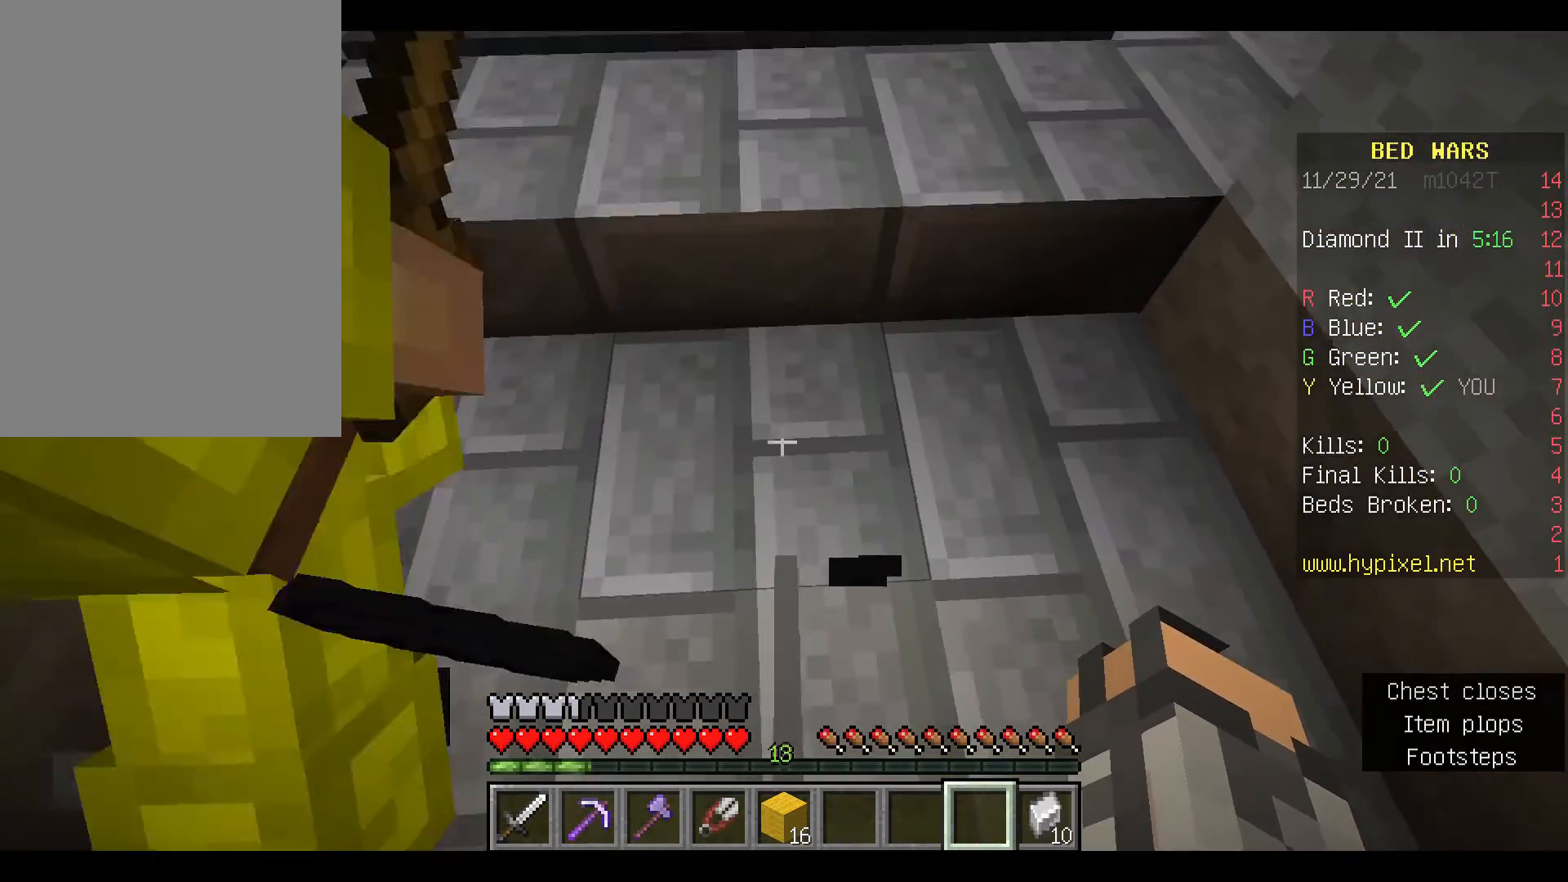
{"keys": [], "mouse": [], "events": [[300, "s", "down"], [400, "s", "up"]]}
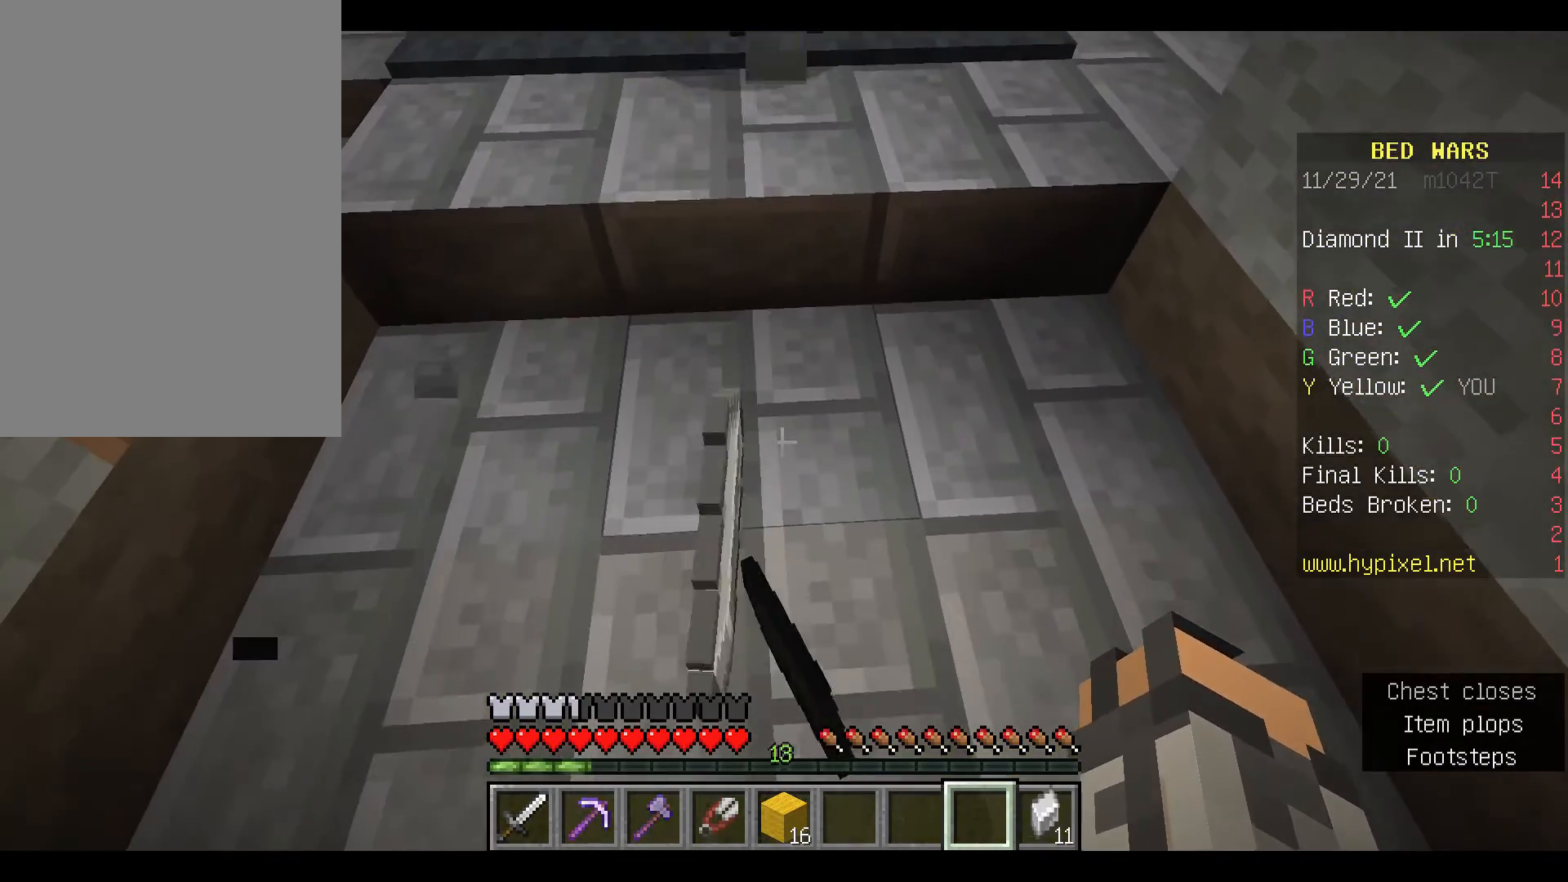
{"keys": [], "mouse": [], "events": [[367, "w", "down"], [433, "w", "up"]]}
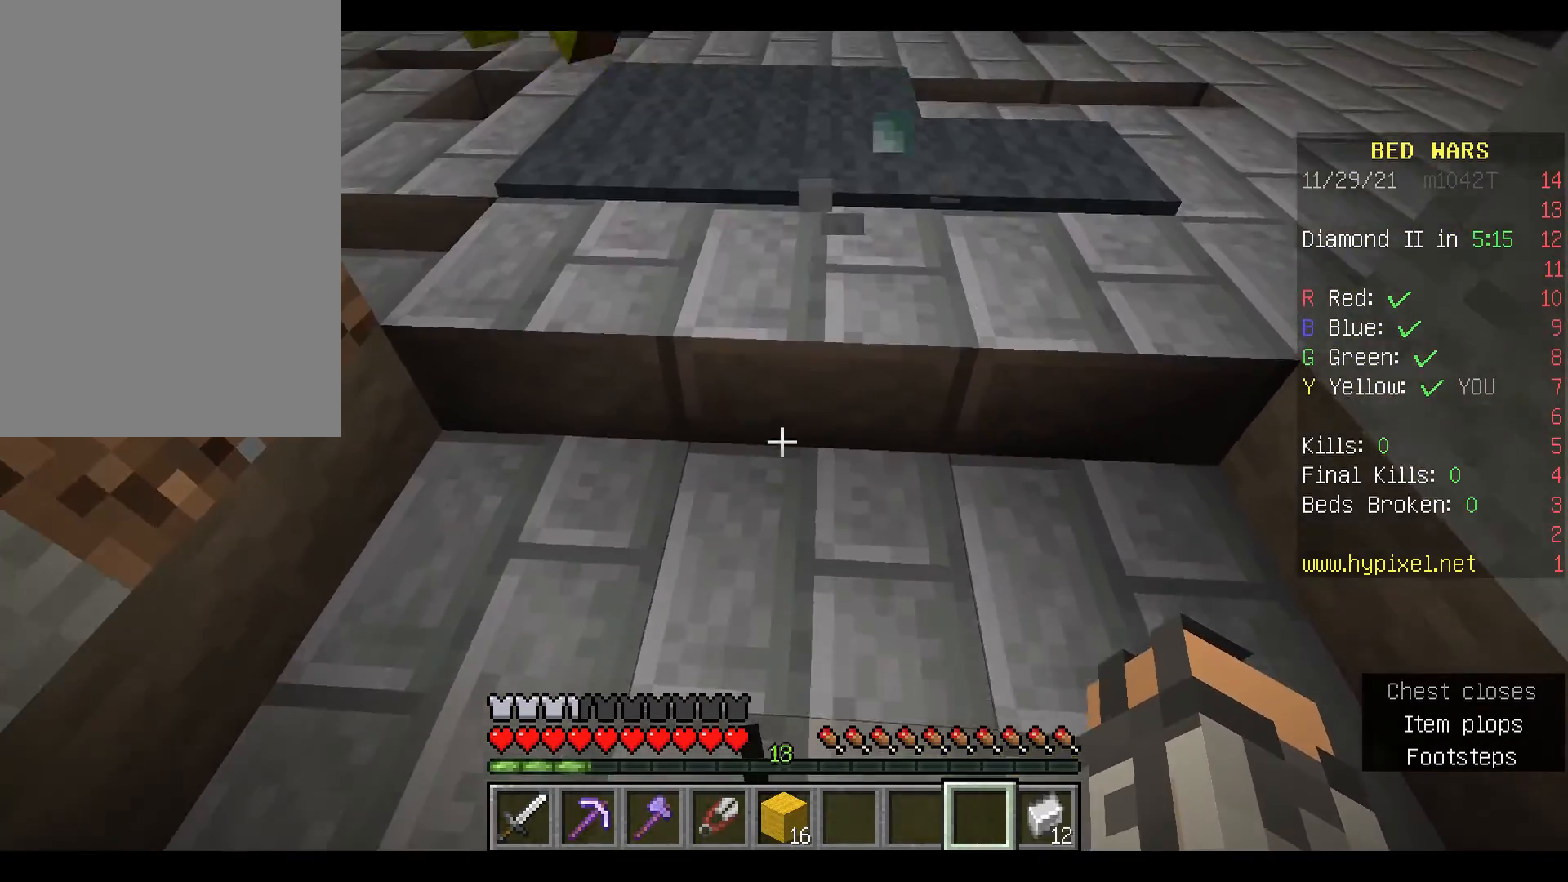
{"keys": ["w"], "mouse": [], "events": [[33, "space", "down"], [33, "w", "down"], [333, "space", "up"]]}
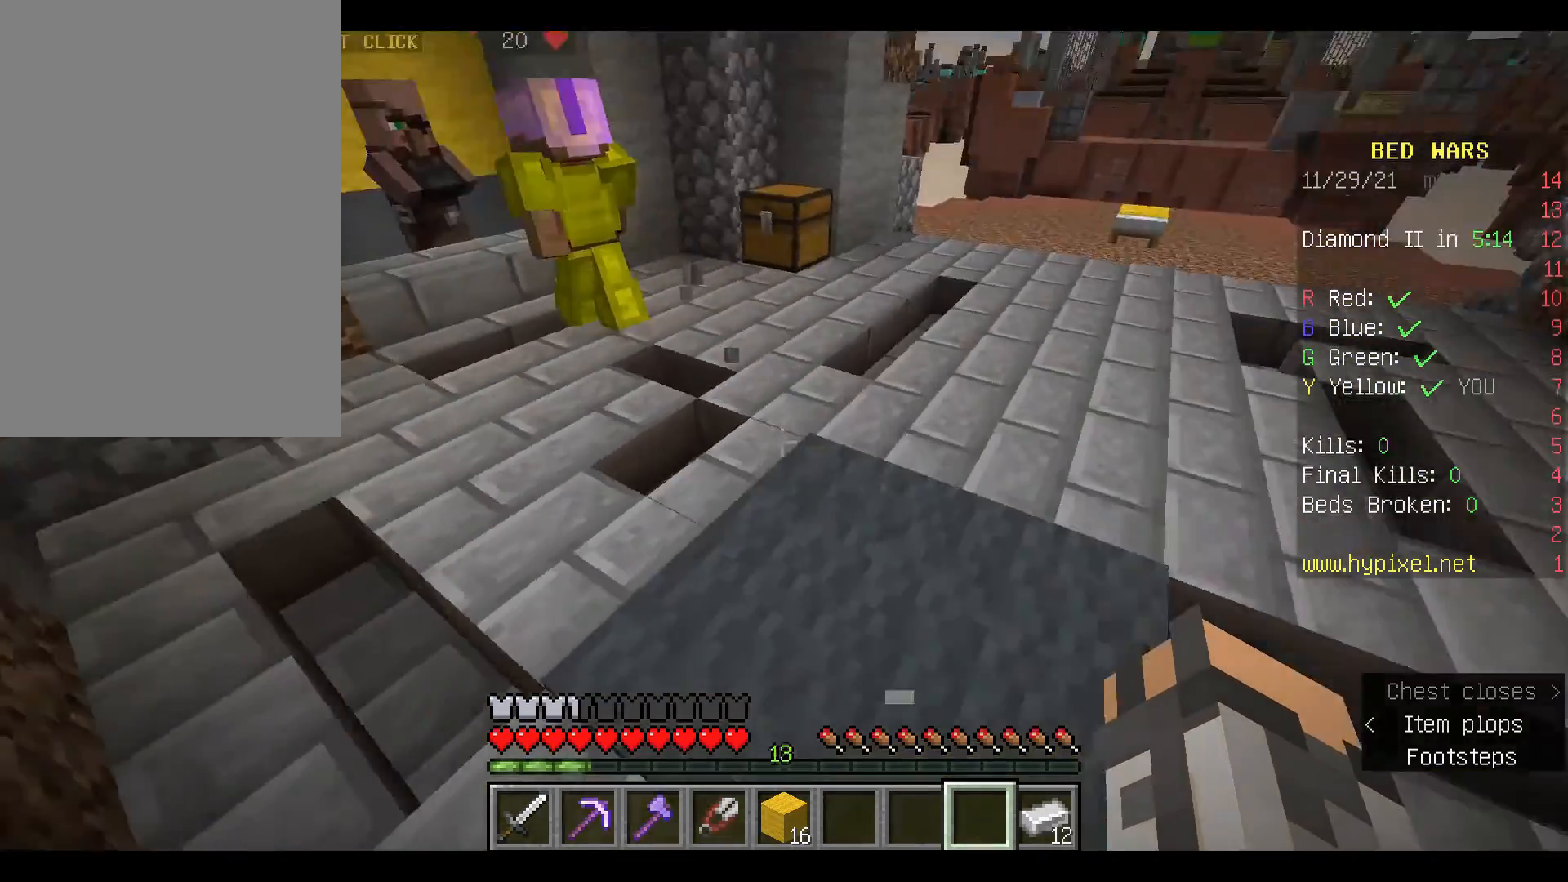
{"keys": ["w"], "mouse": [], "events": []}
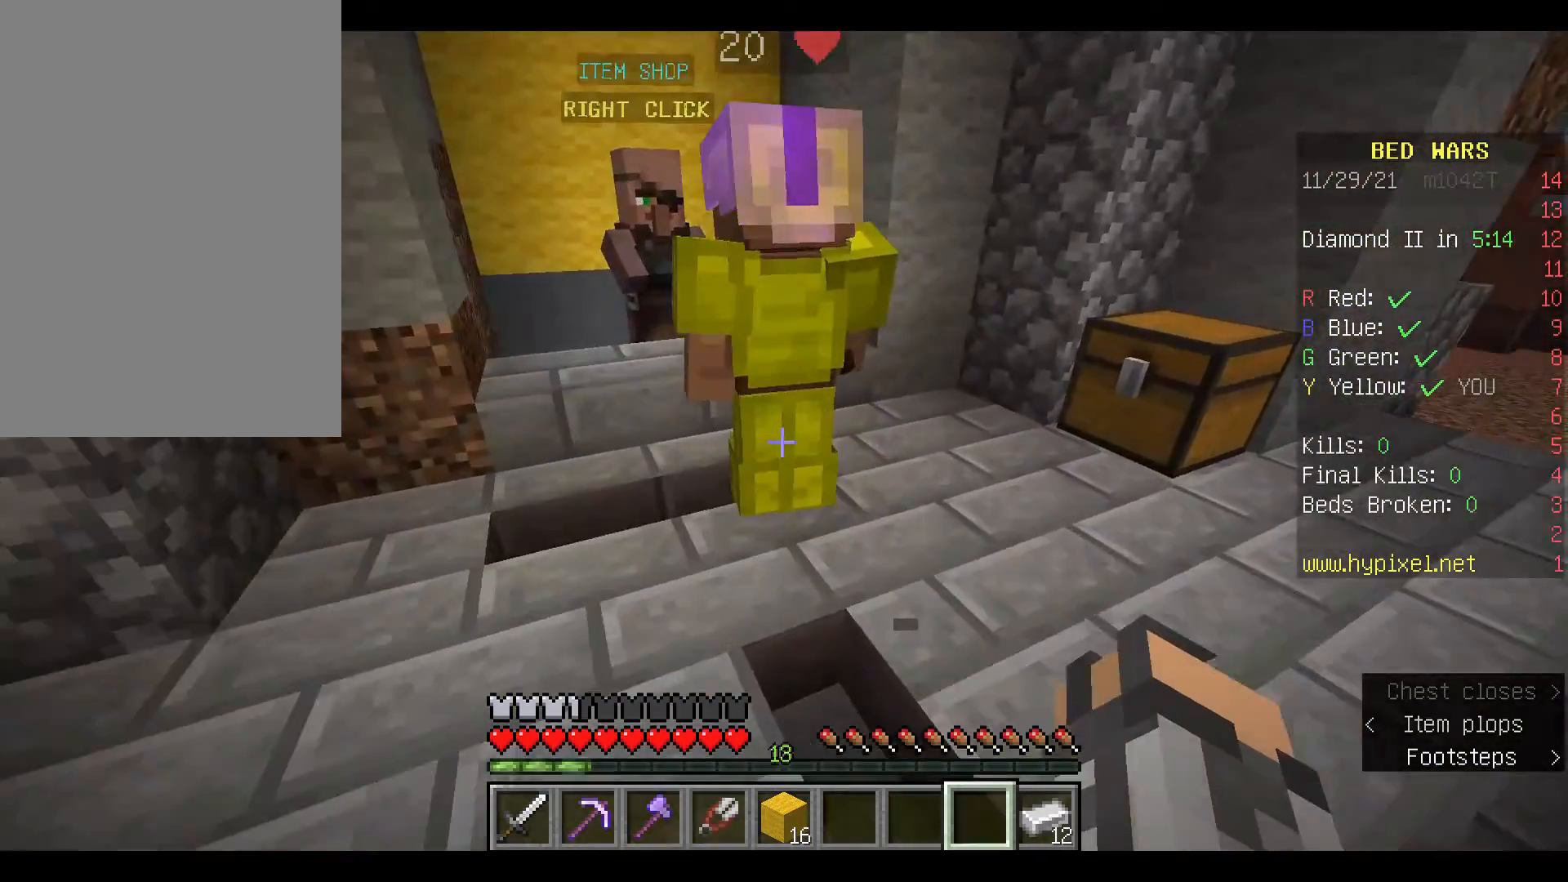
{"keys": ["a"], "mouse": [], "events": [[400, "a", "down"], [400, "w", "up"]]}
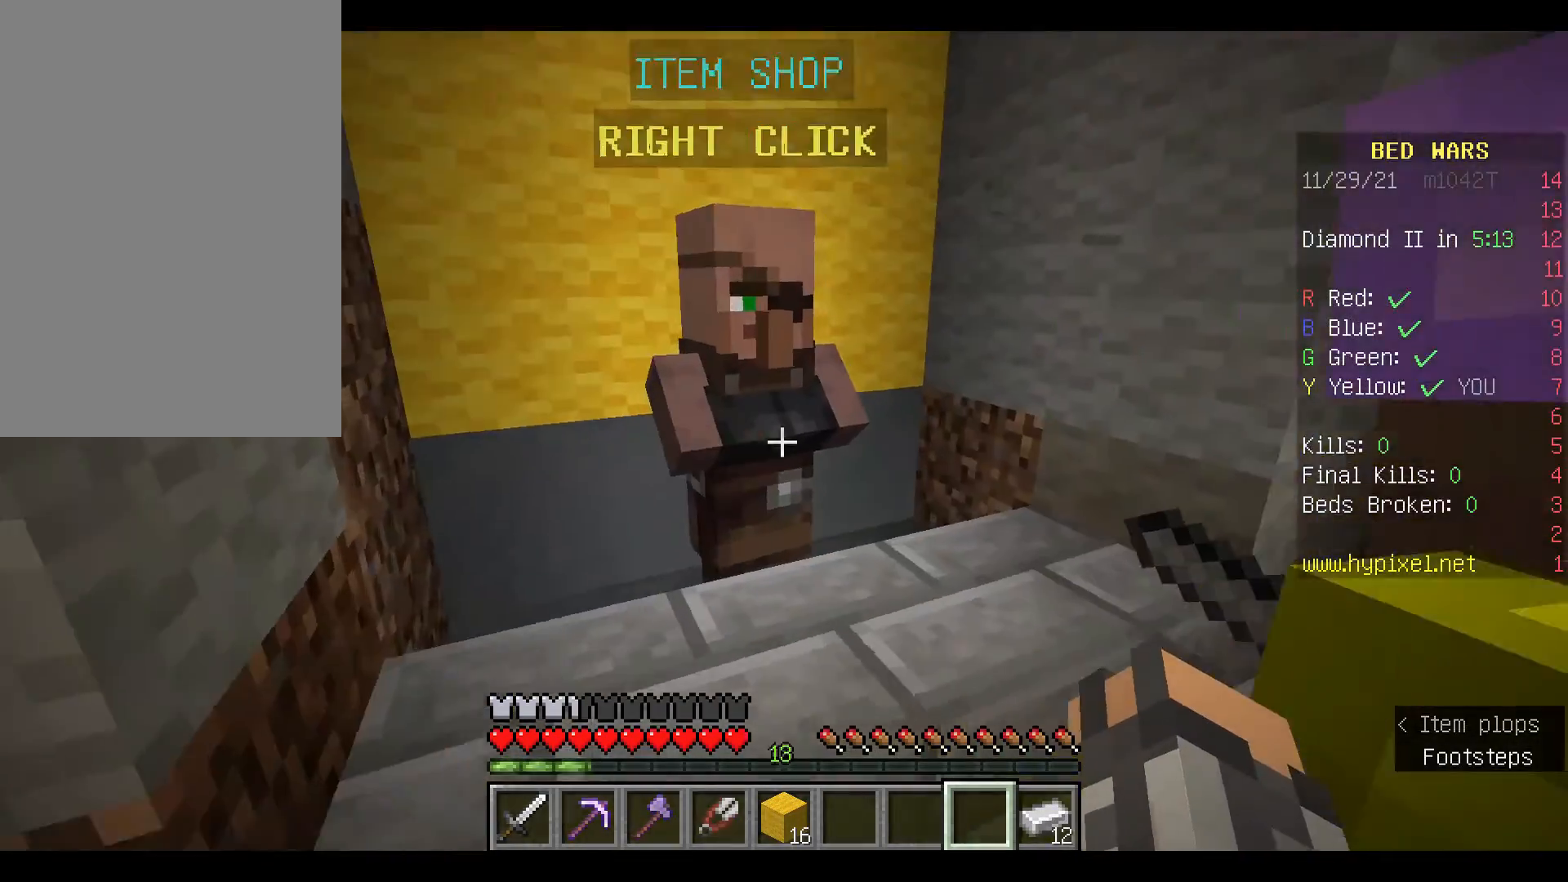
{"keys": [], "mouse": [], "events": [[33, "a", "up"], [133, "mouse_right", "down"], [267, "mouse_right", "up"]]}
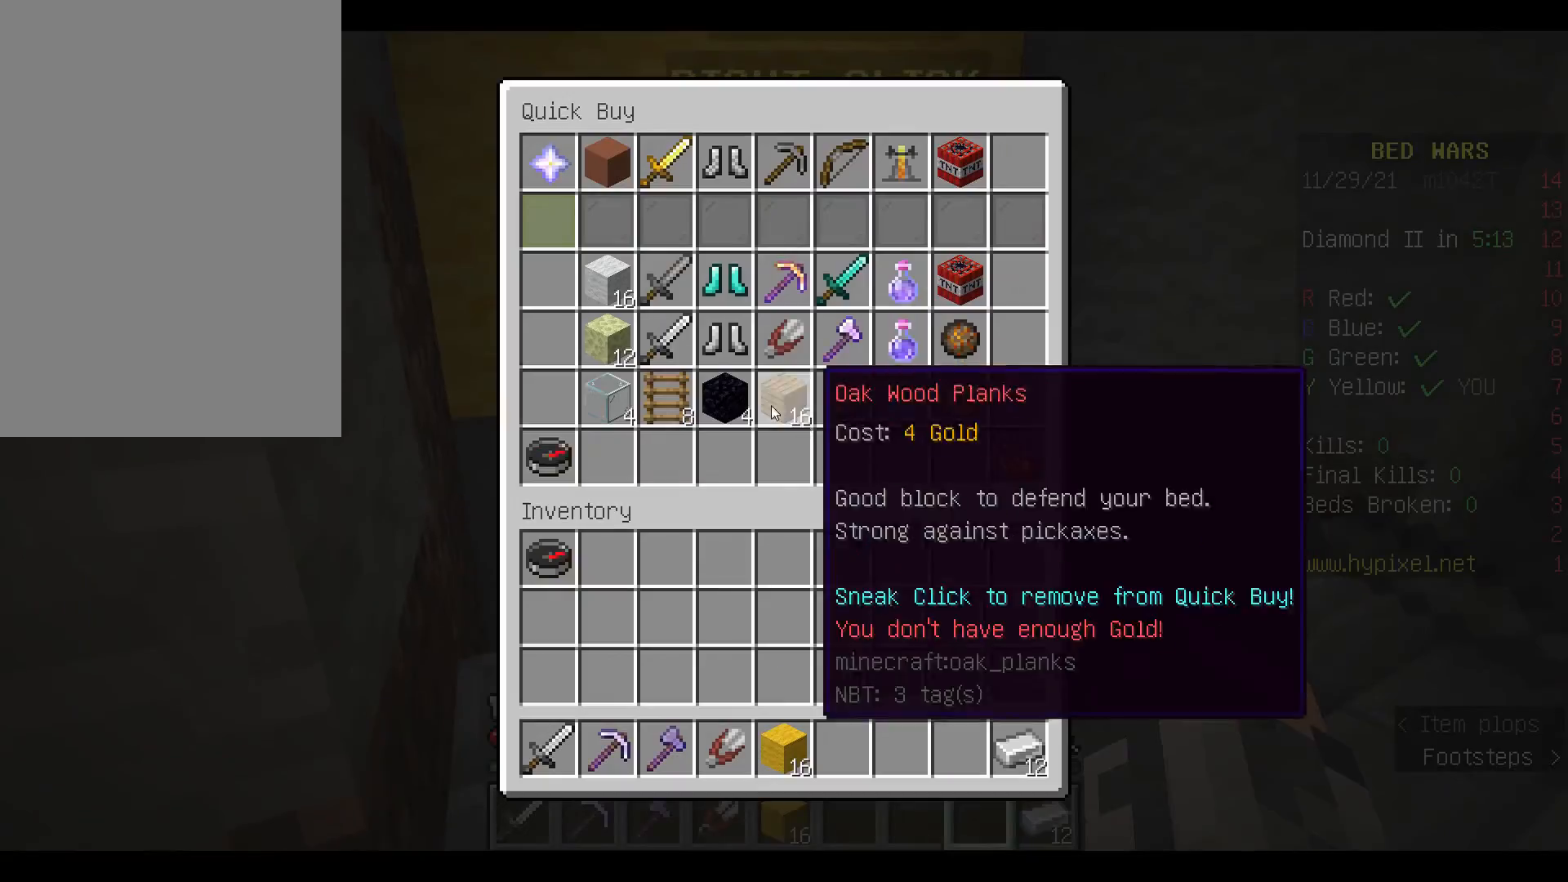
{"keys": [], "mouse": [], "events": []}
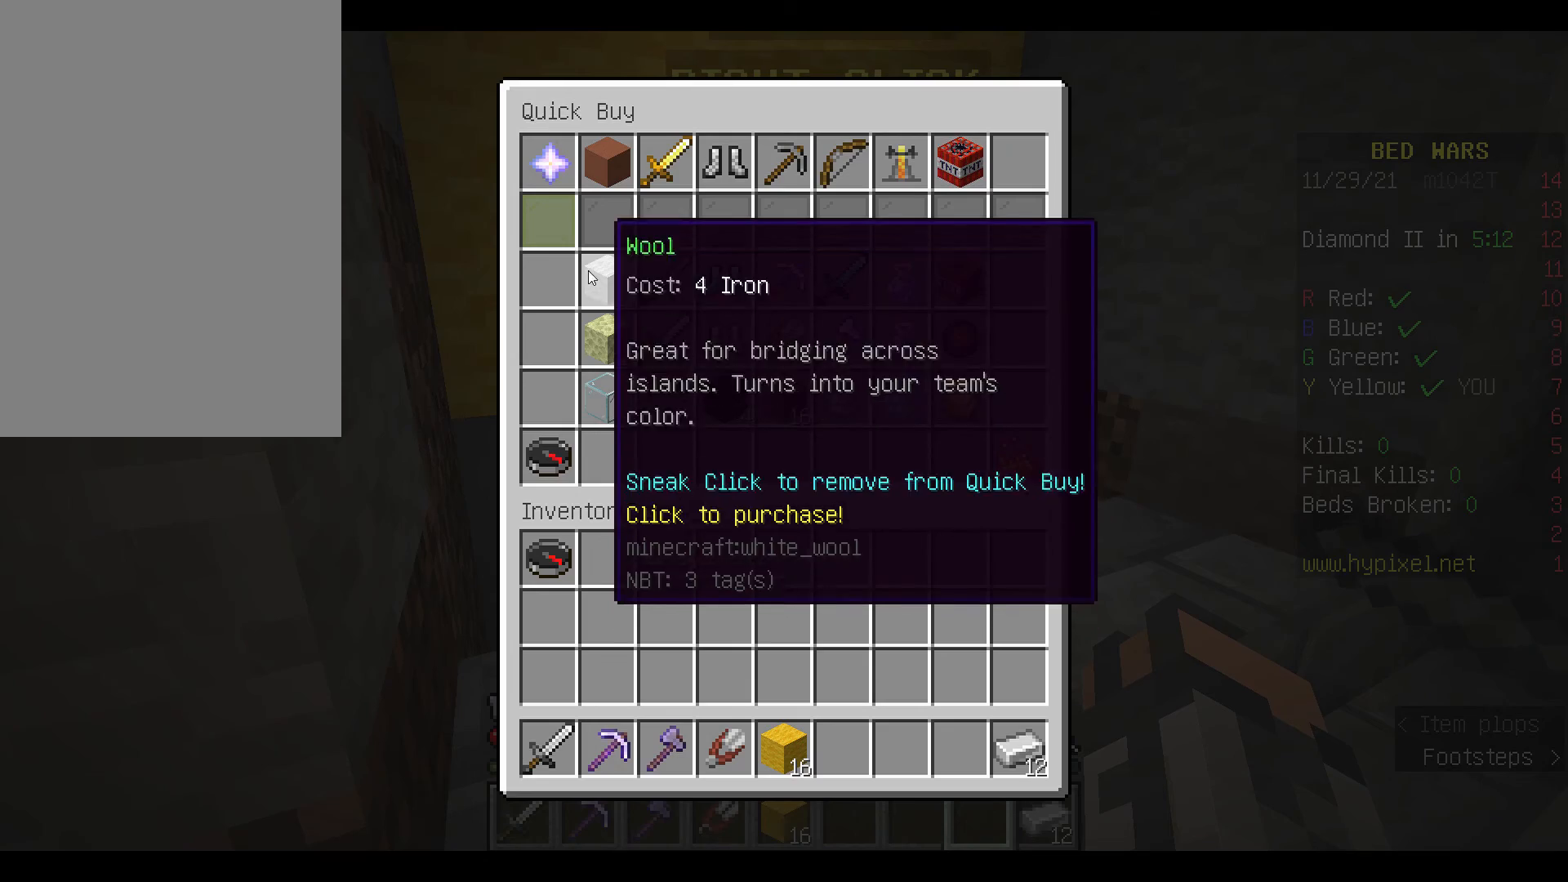
{"keys": [], "mouse": [], "events": []}
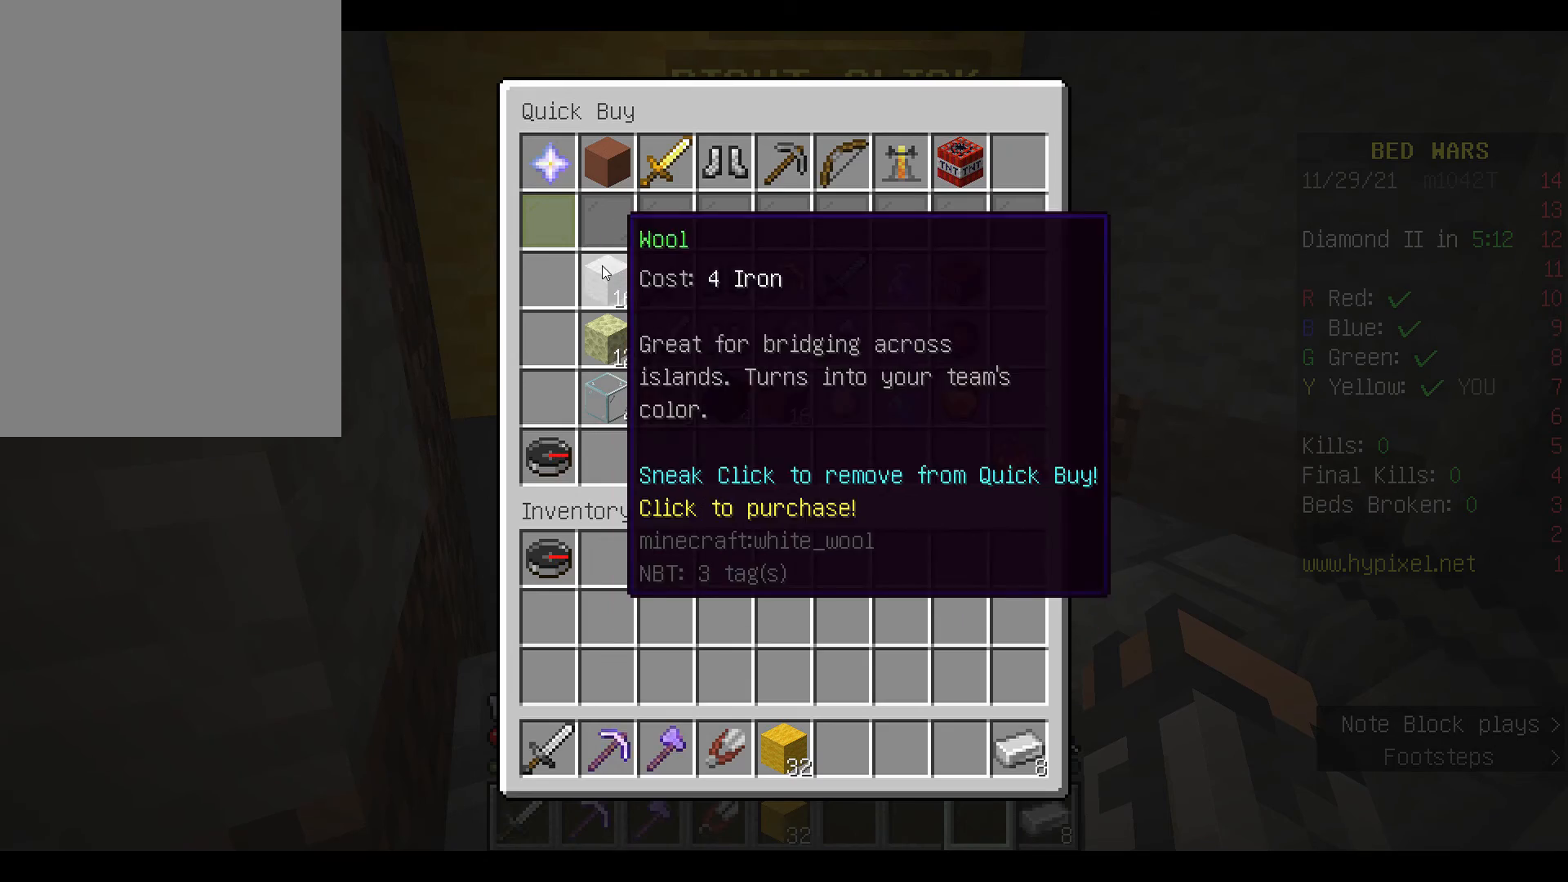
{"keys": [], "mouse": [], "events": []}
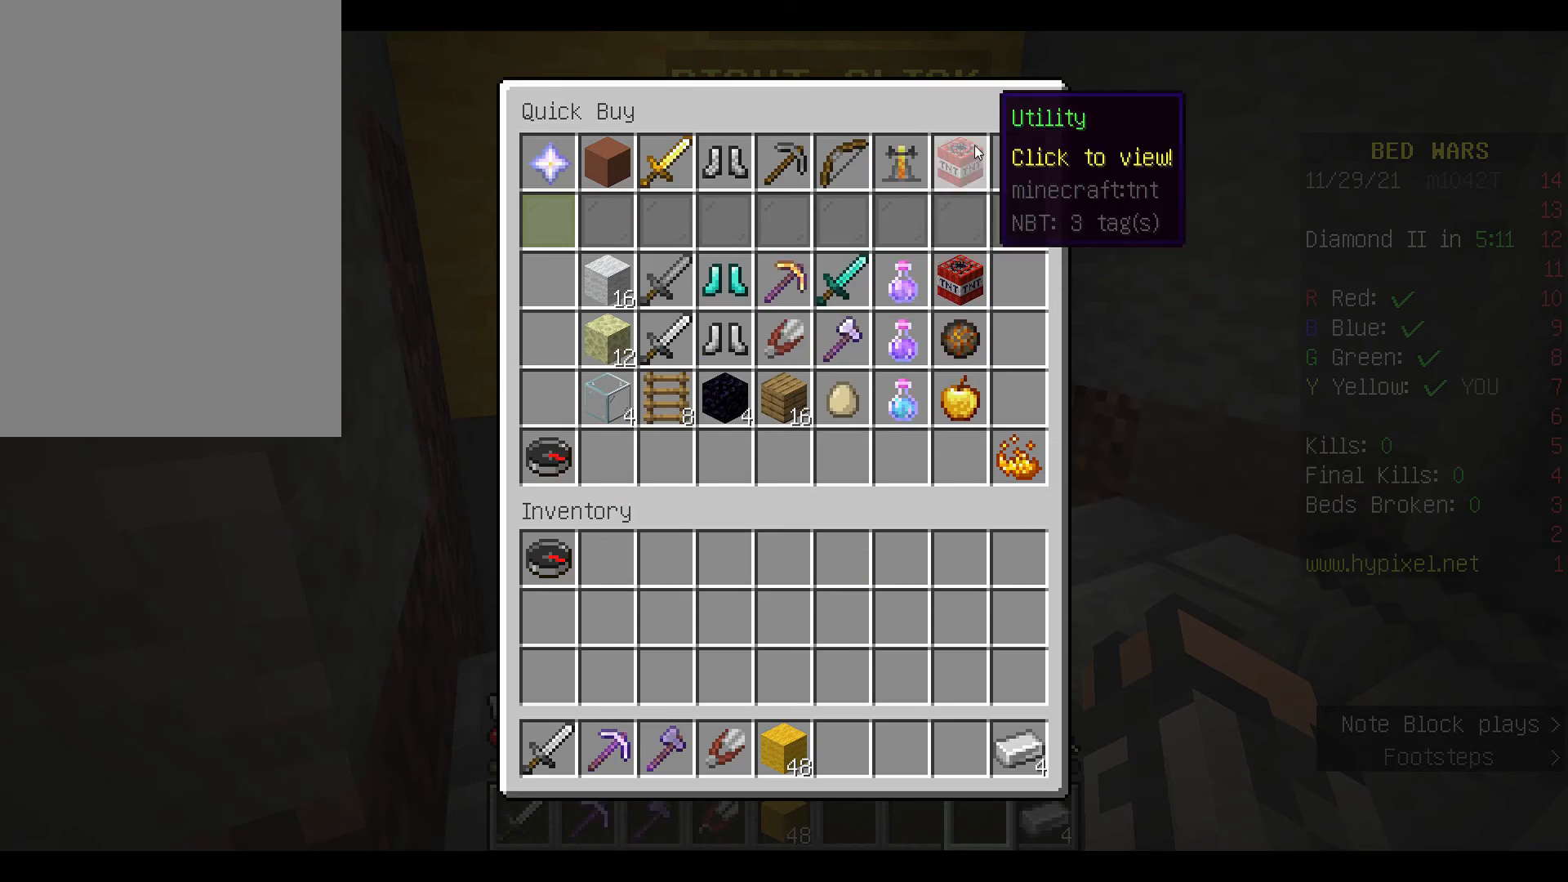
{"keys": [], "mouse": [], "events": []}
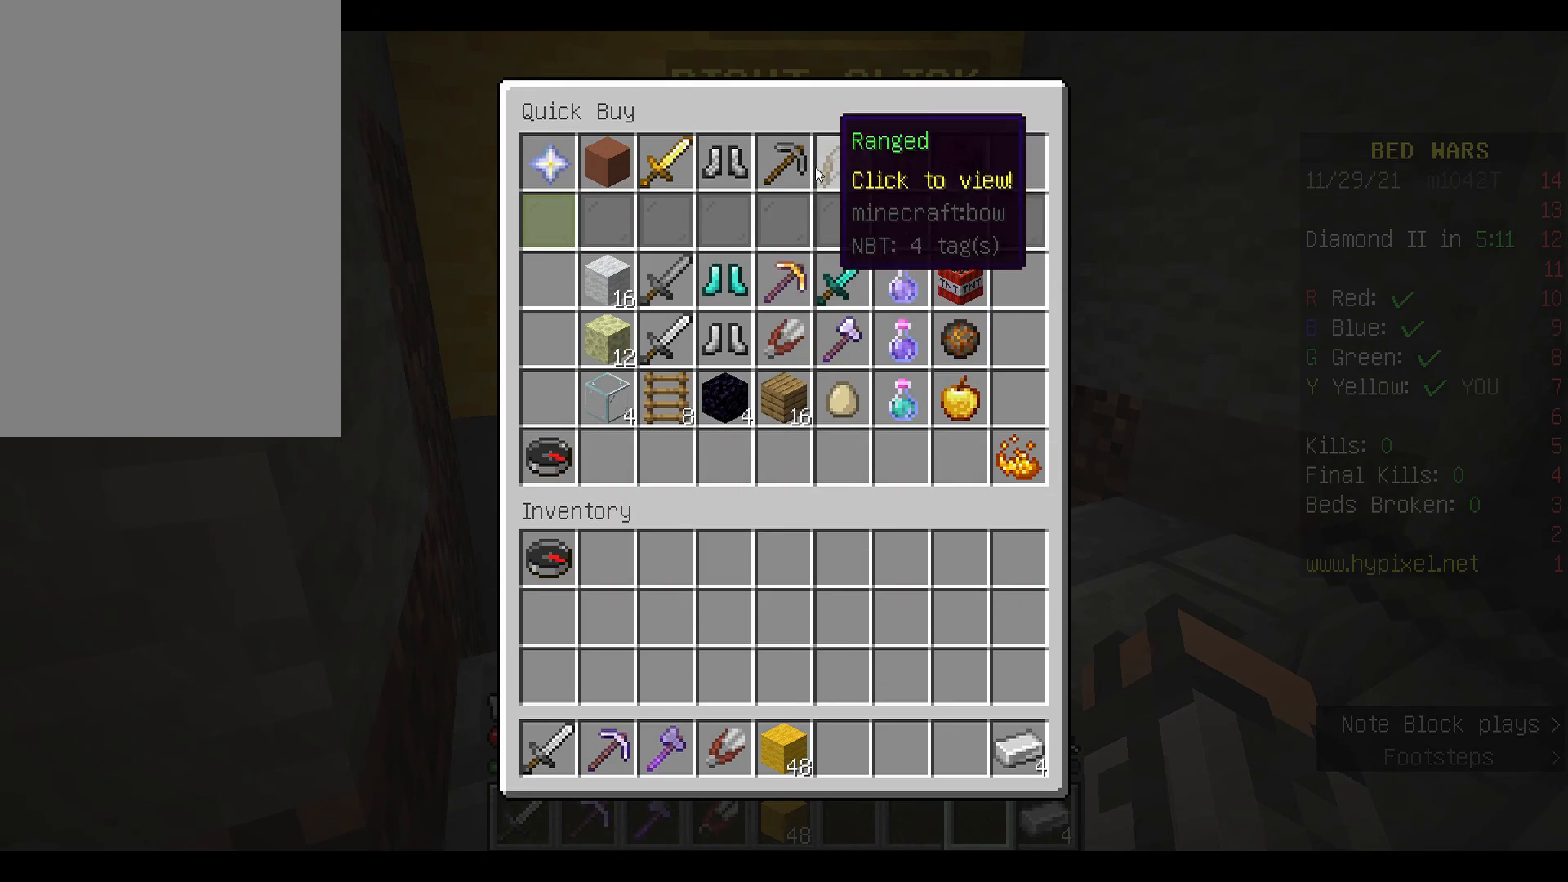
{"keys": [], "mouse": [], "events": []}
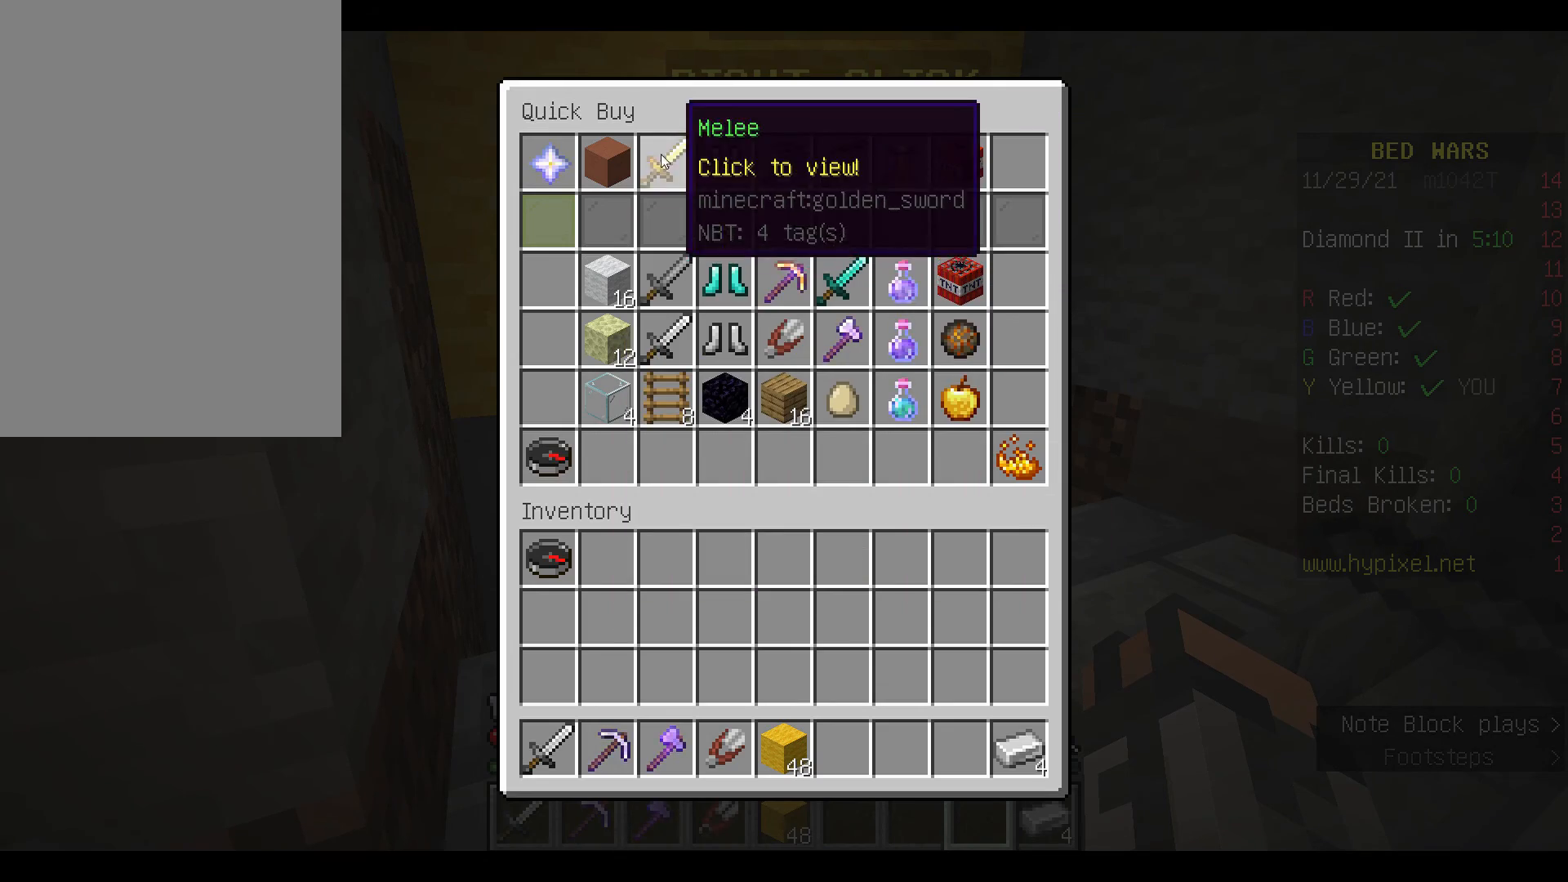
{"keys": [], "mouse": [], "events": []}
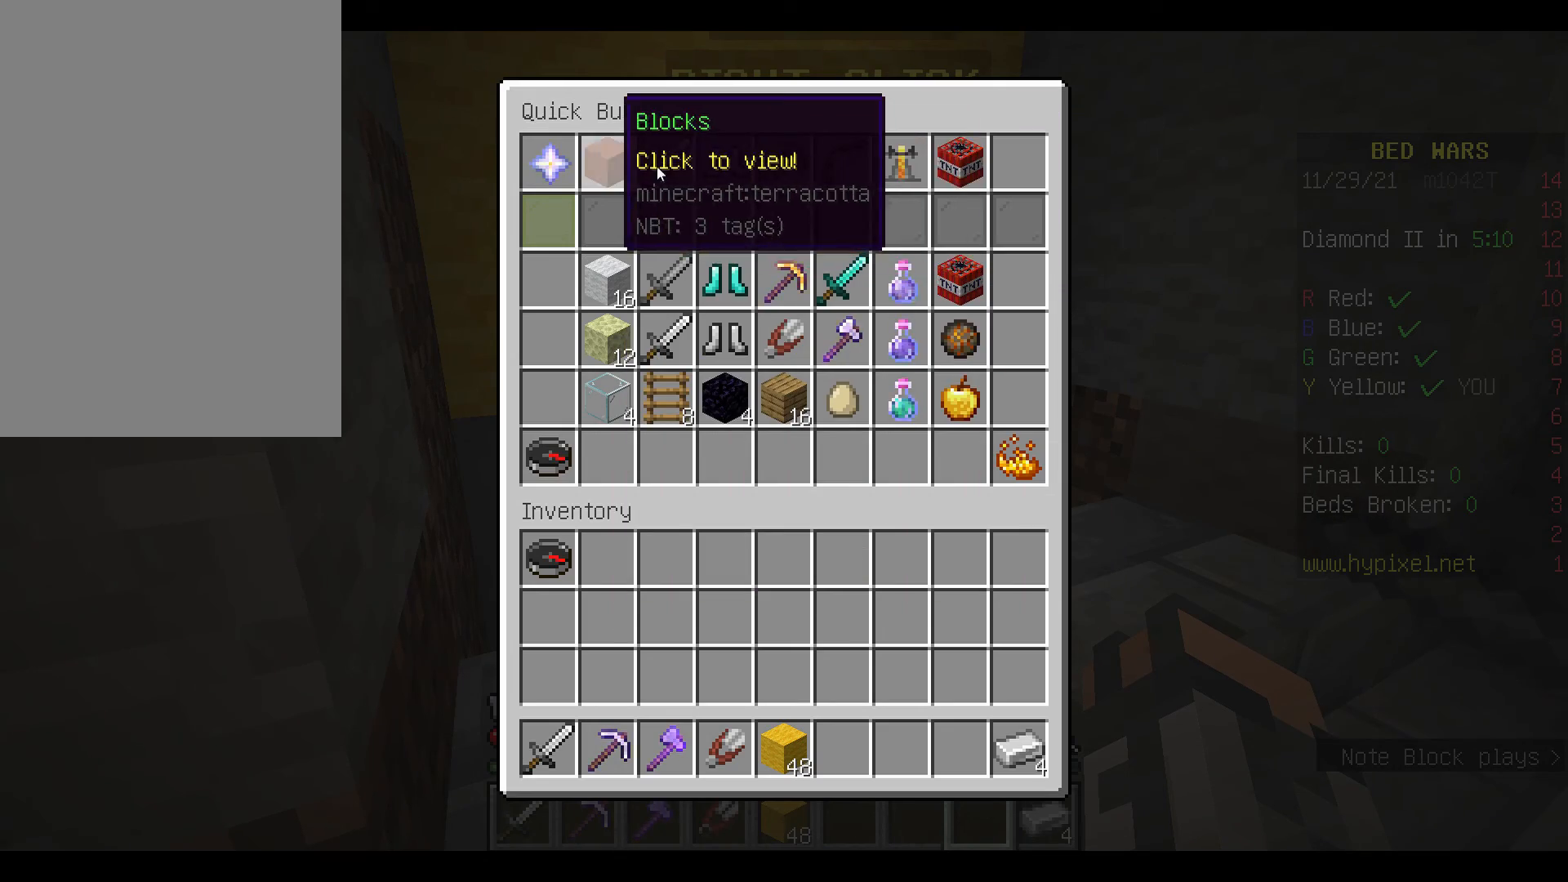
{"keys": [], "mouse": [], "events": []}
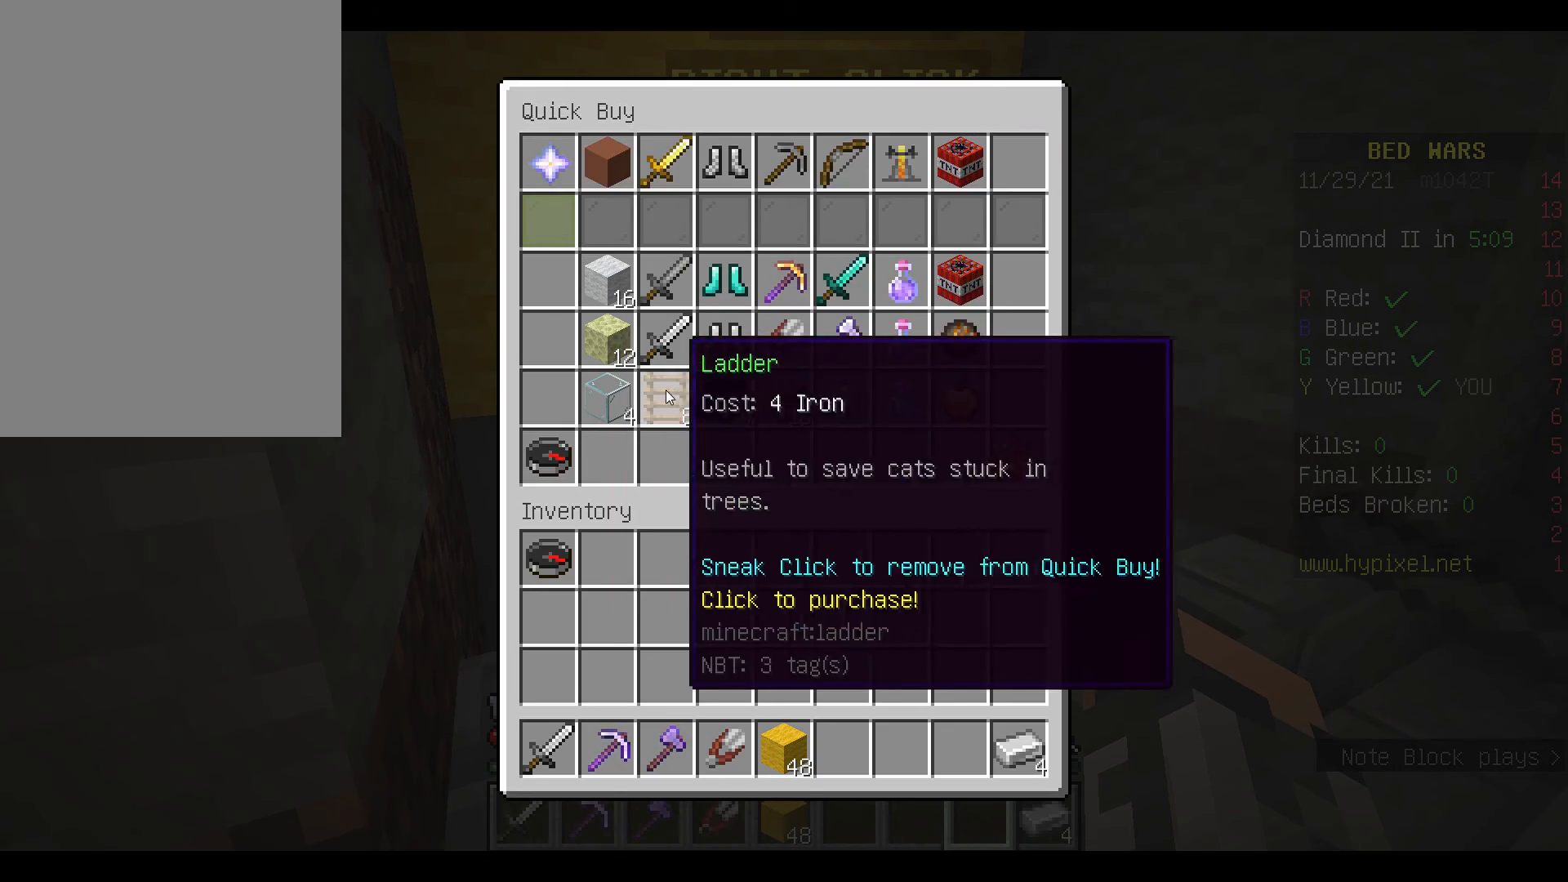
{"keys": [], "mouse": [], "events": []}
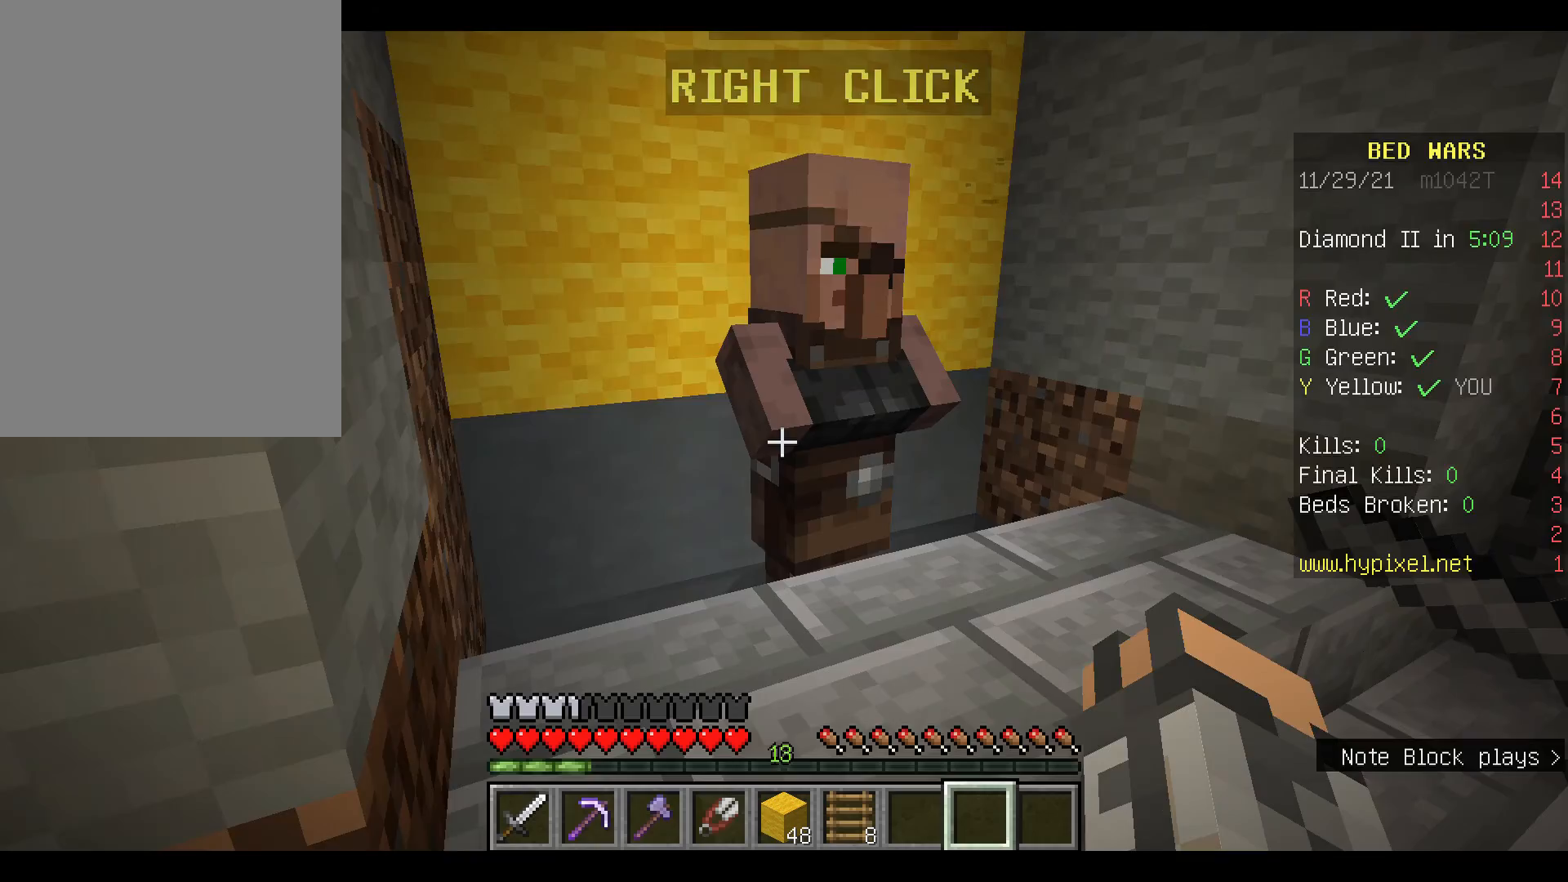
{"keys": ["w"], "mouse": [], "events": [[200, "w", "down"], [300, "w", "up"], [367, "w", "down"]]}
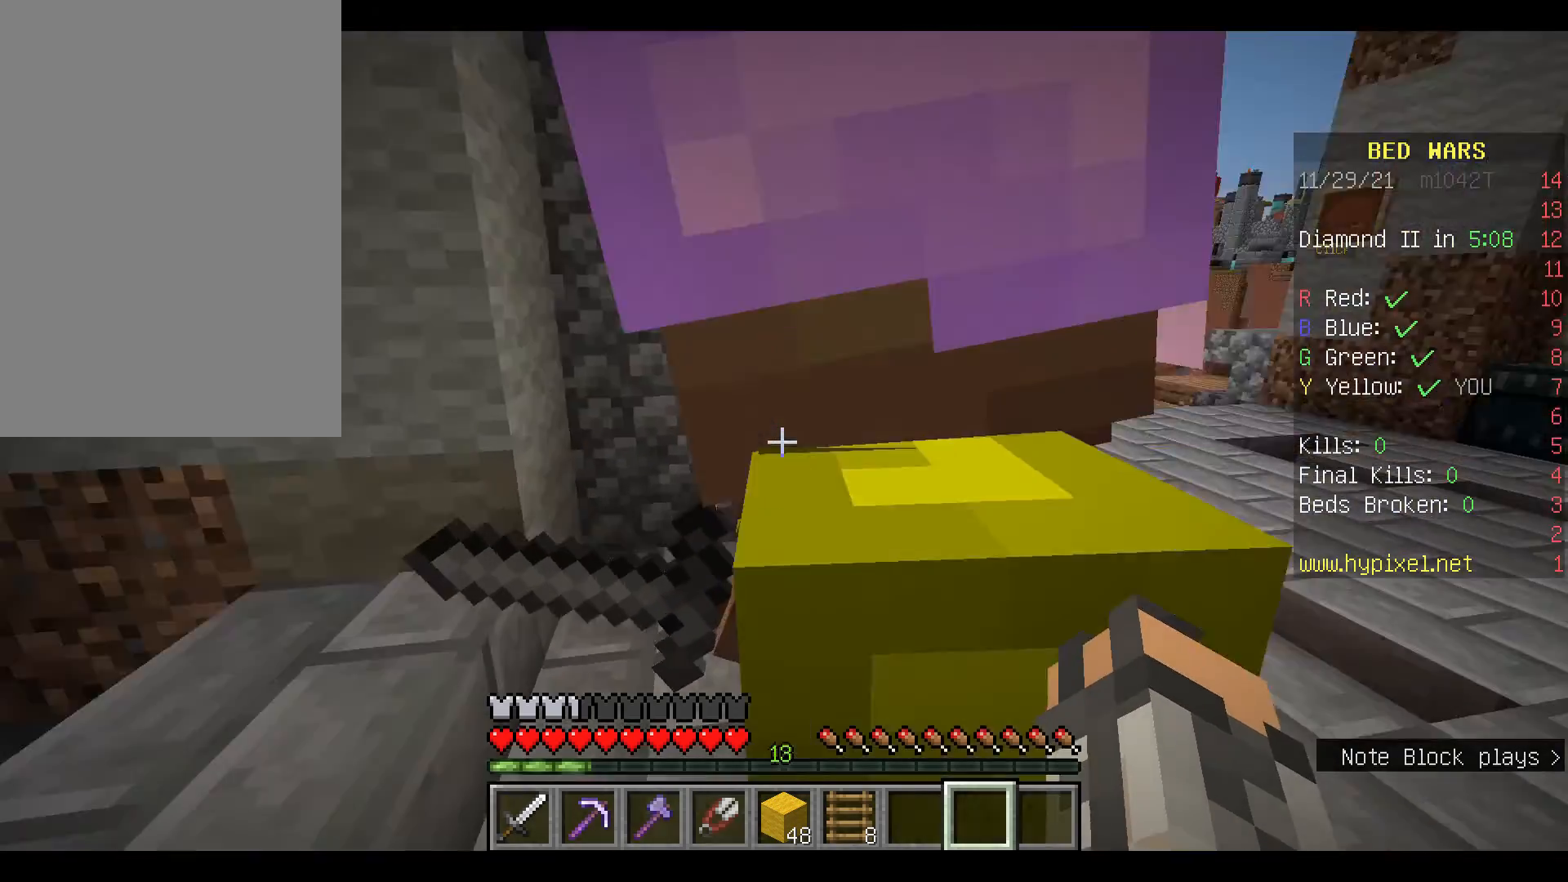
{"keys": ["space", "w"], "mouse": [], "events": [[367, "space", "down"]]}
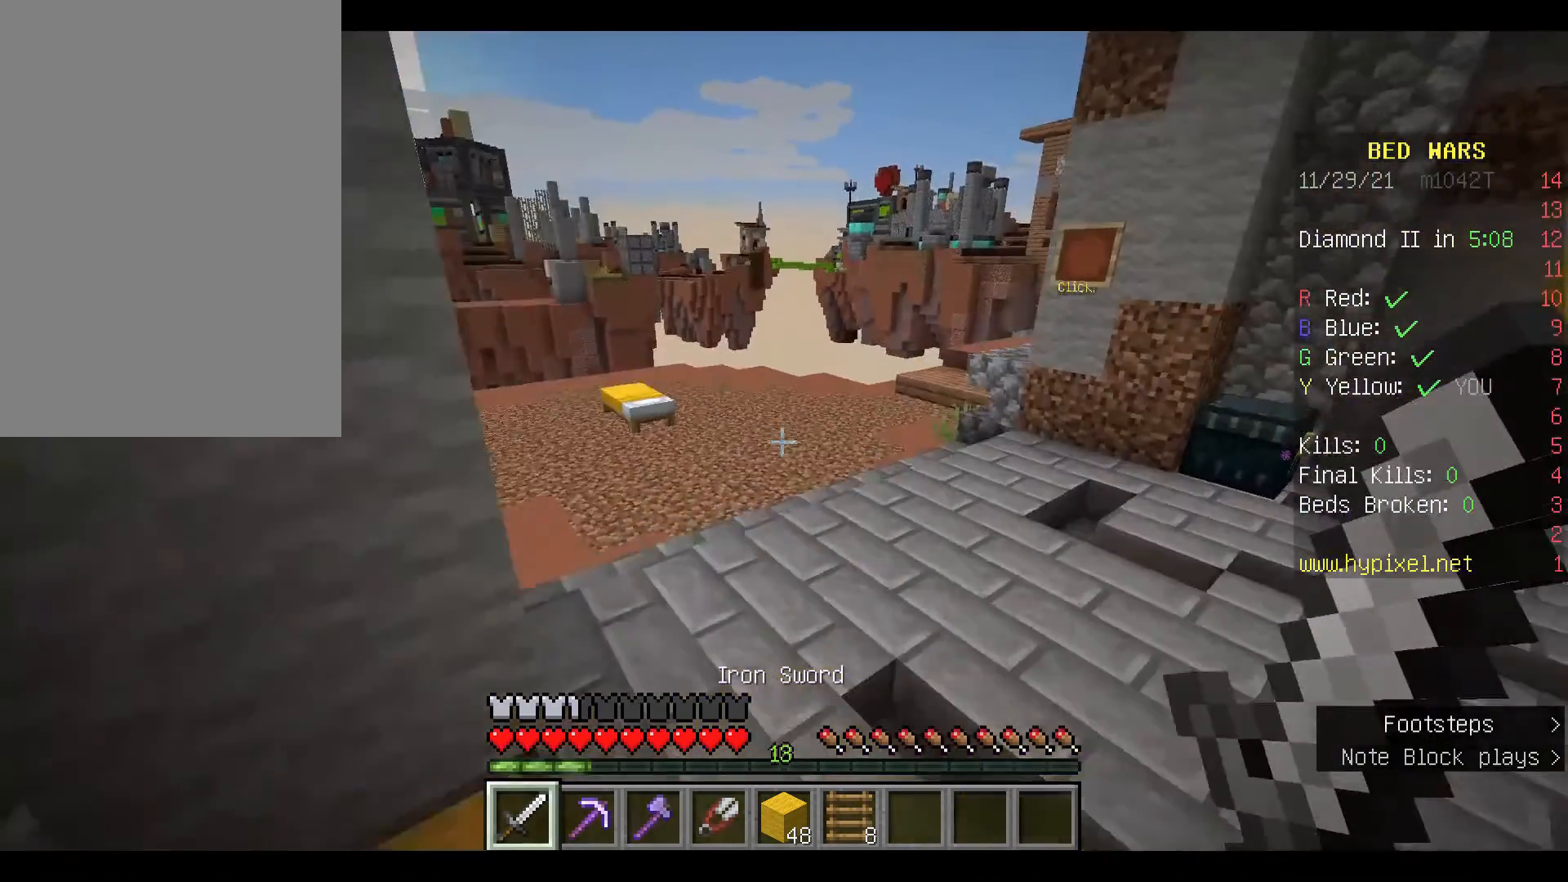
{"keys": ["space", "w"], "mouse": [], "events": [[333, "mouse_left", "down"], [500, "mouse_left", "up"]]}
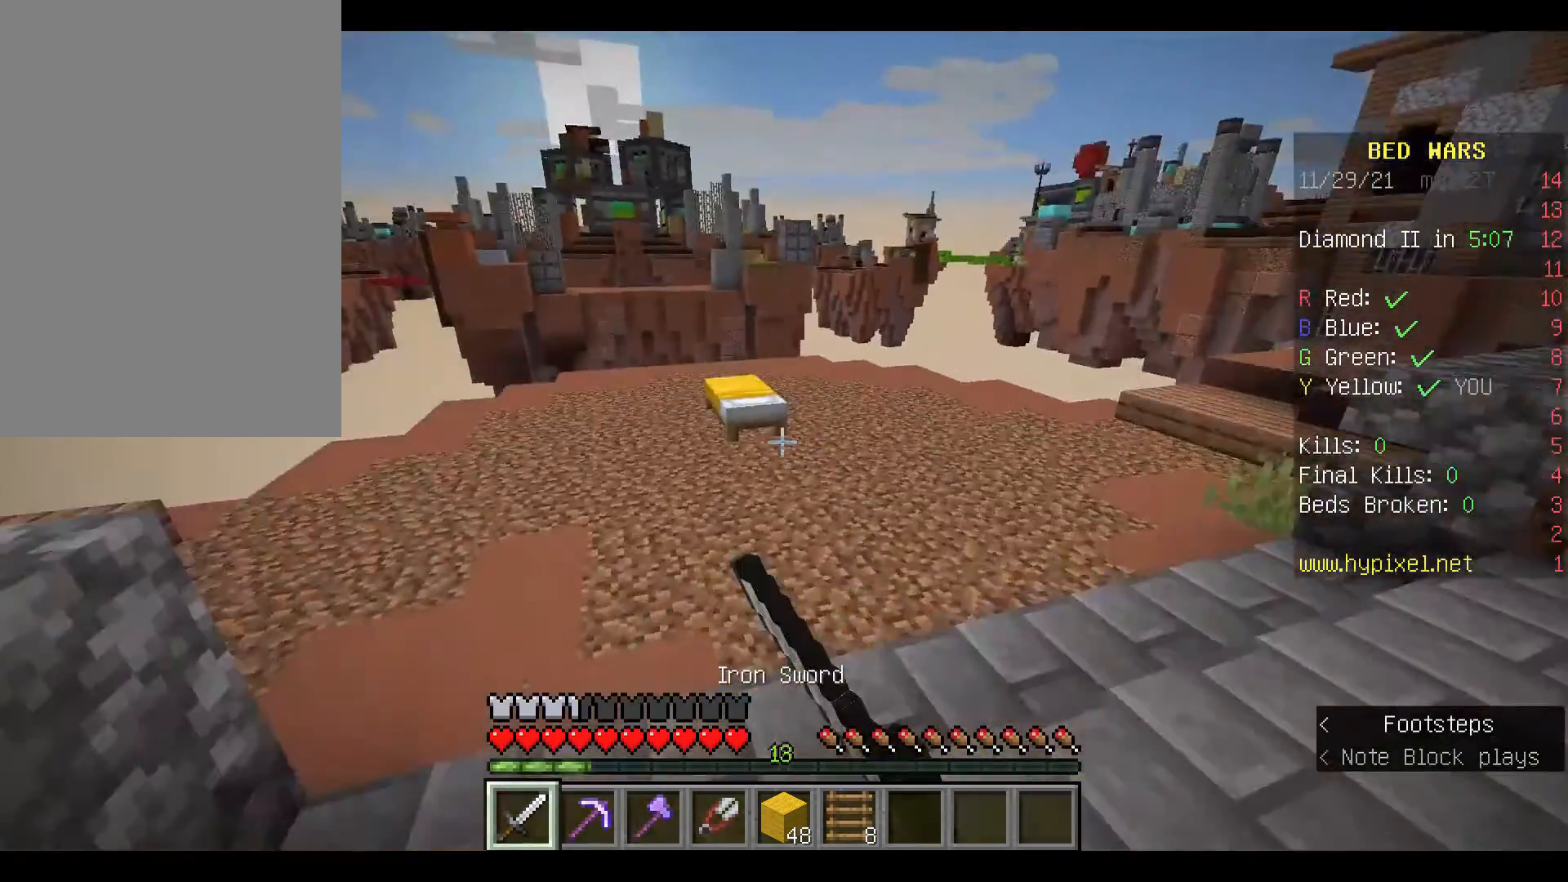
{"keys": [], "mouse": [], "events": [[100, "mouse_left", "down"], [233, "mouse_left", "up"], [300, "space", "up"], [333, "w", "up"]]}
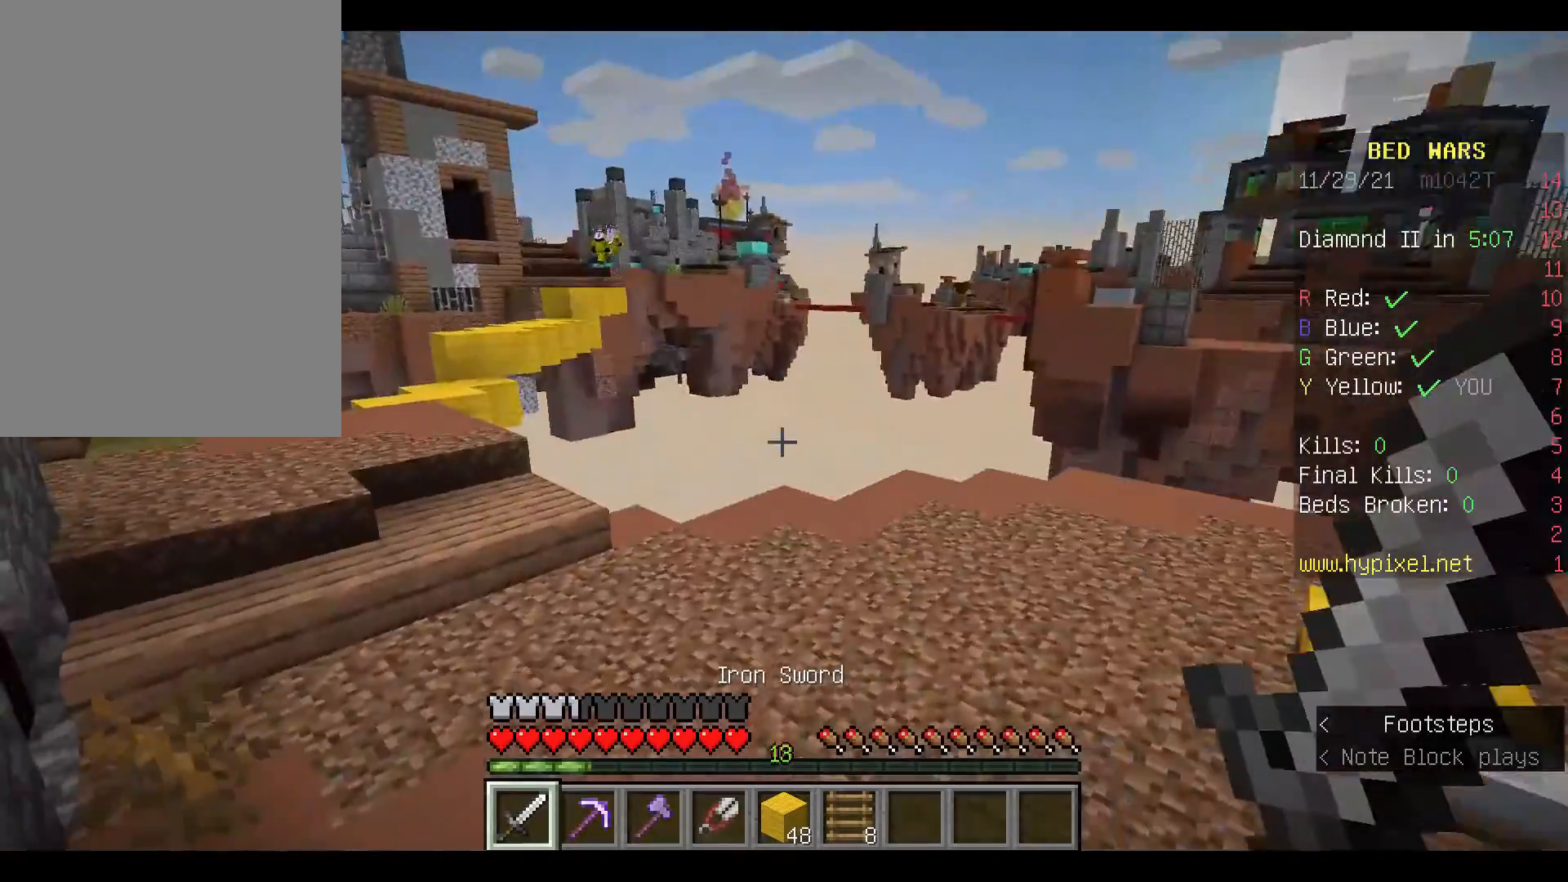
{"keys": [], "mouse": [], "events": []}
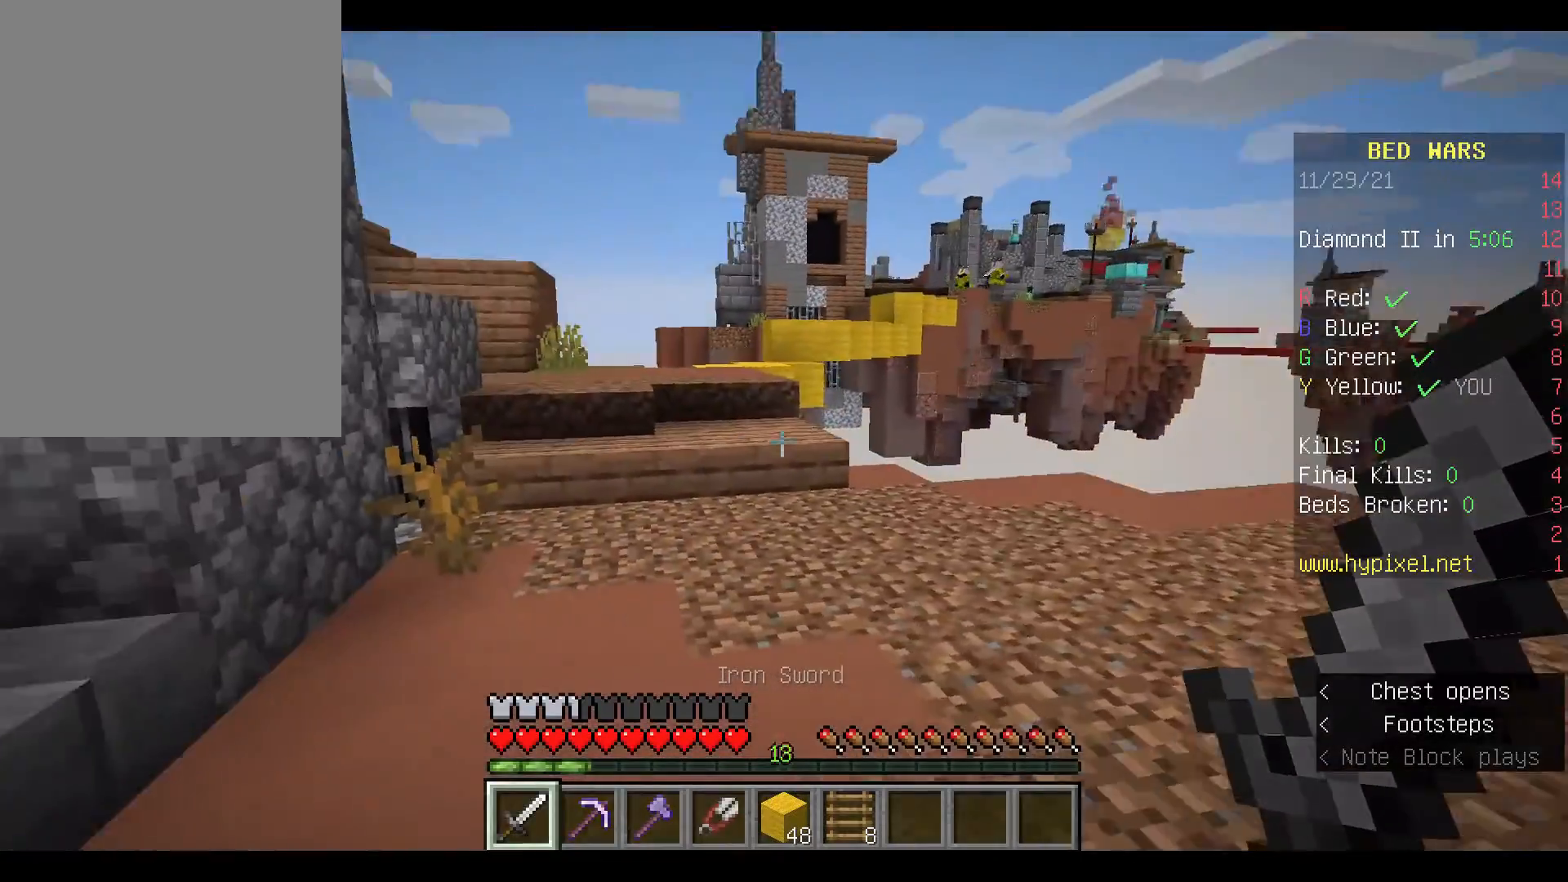
{"keys": ["space", "w"], "mouse": [], "events": [[33, "w", "down"], [67, "w", "up"], [167, "w", "down"], [233, "space", "down"]]}
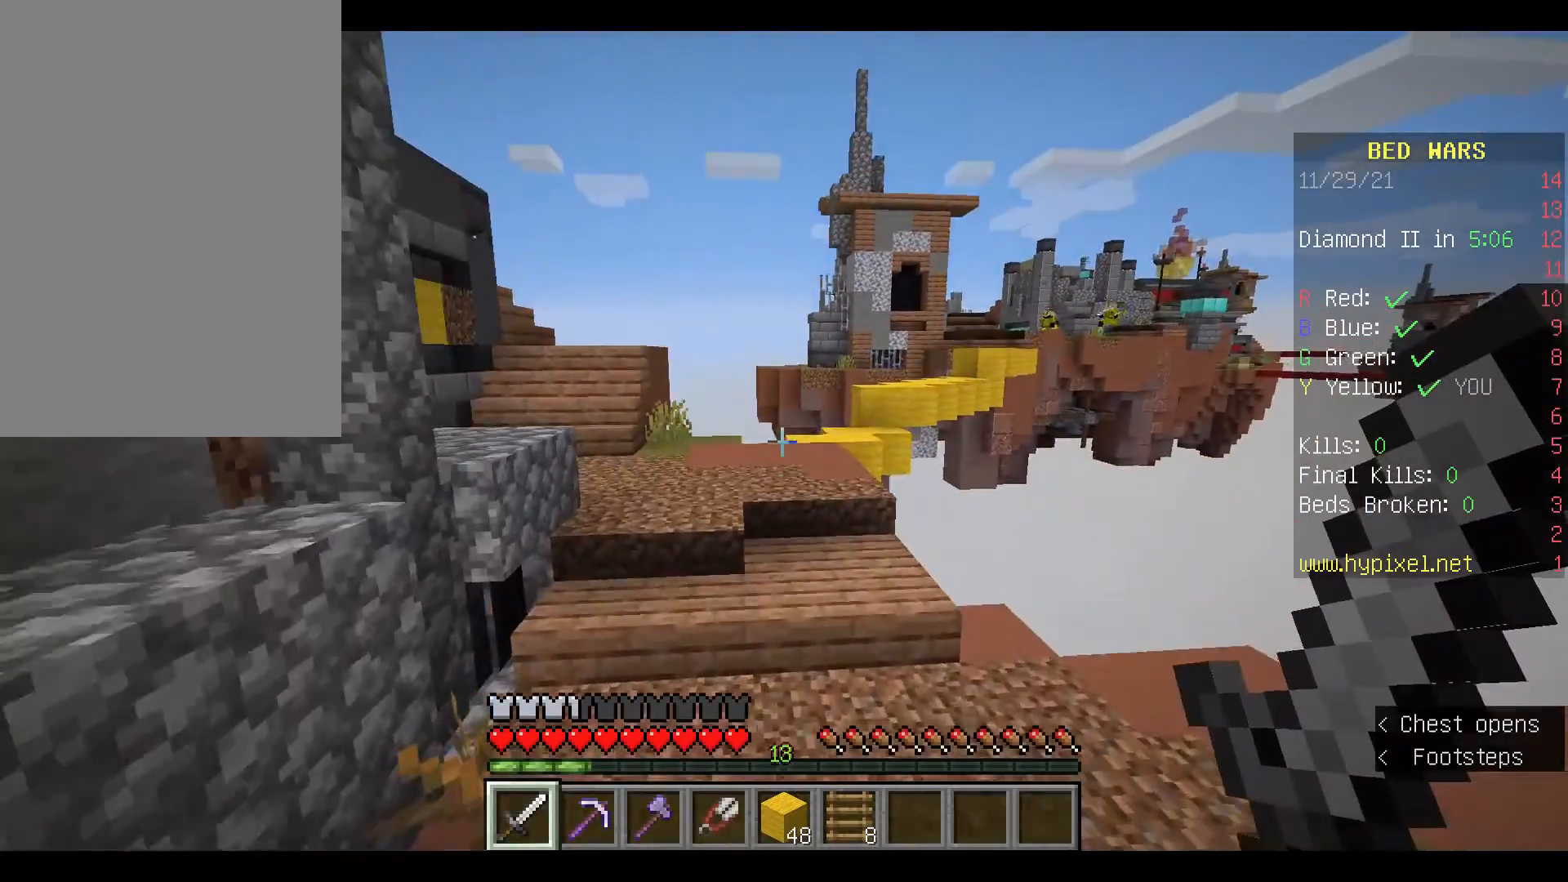
{"keys": ["w"], "mouse": [], "events": [[100, "a", "down"], [433, "space", "up"], [467, "a", "up"]]}
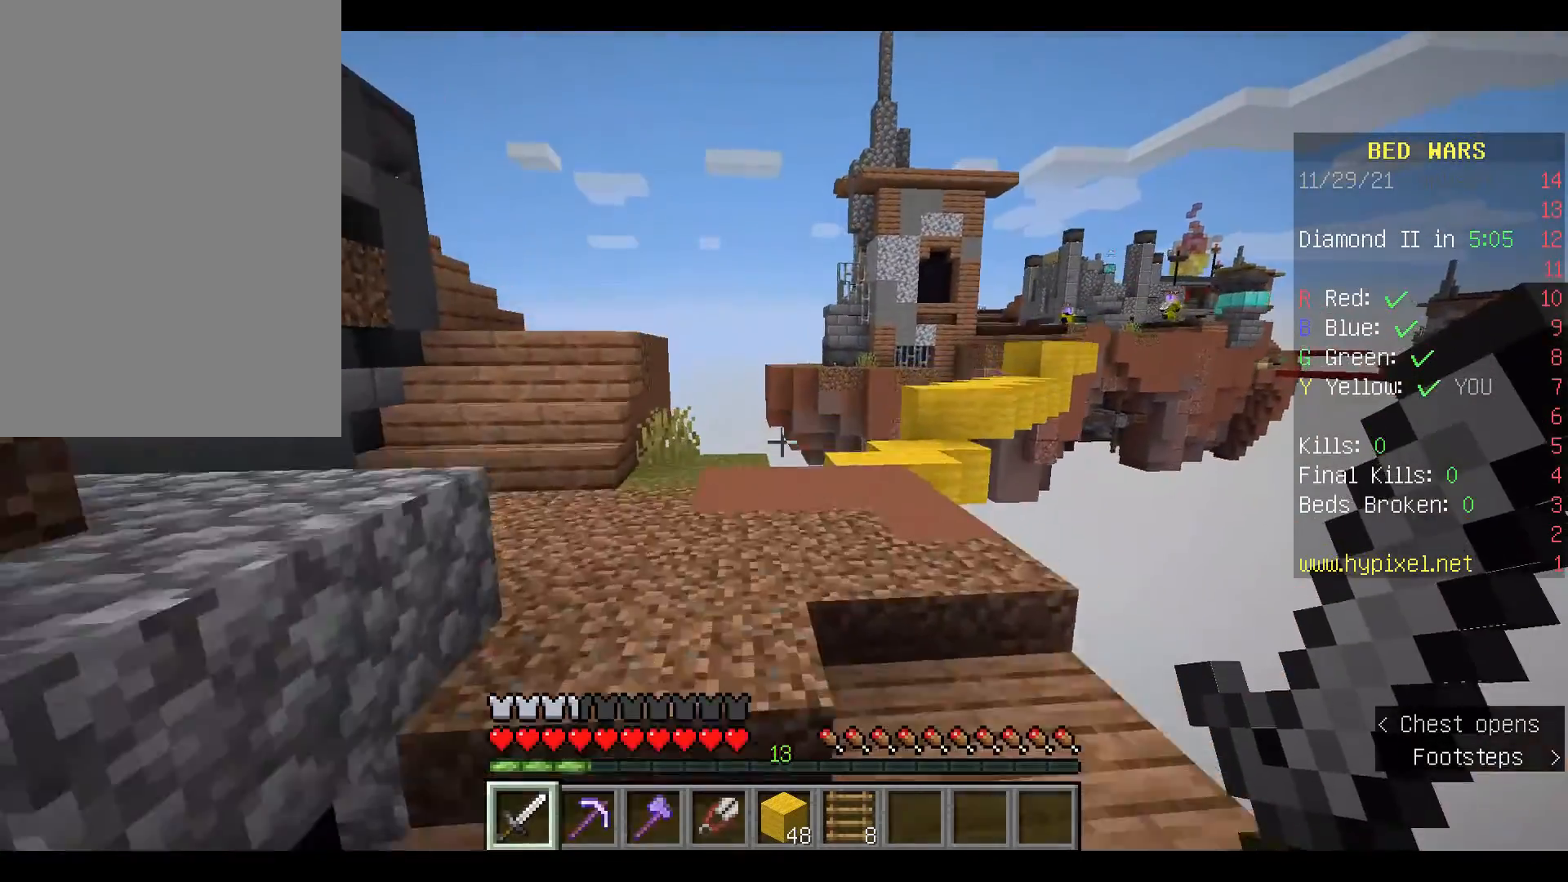
{"keys": ["w"], "mouse": [], "events": []}
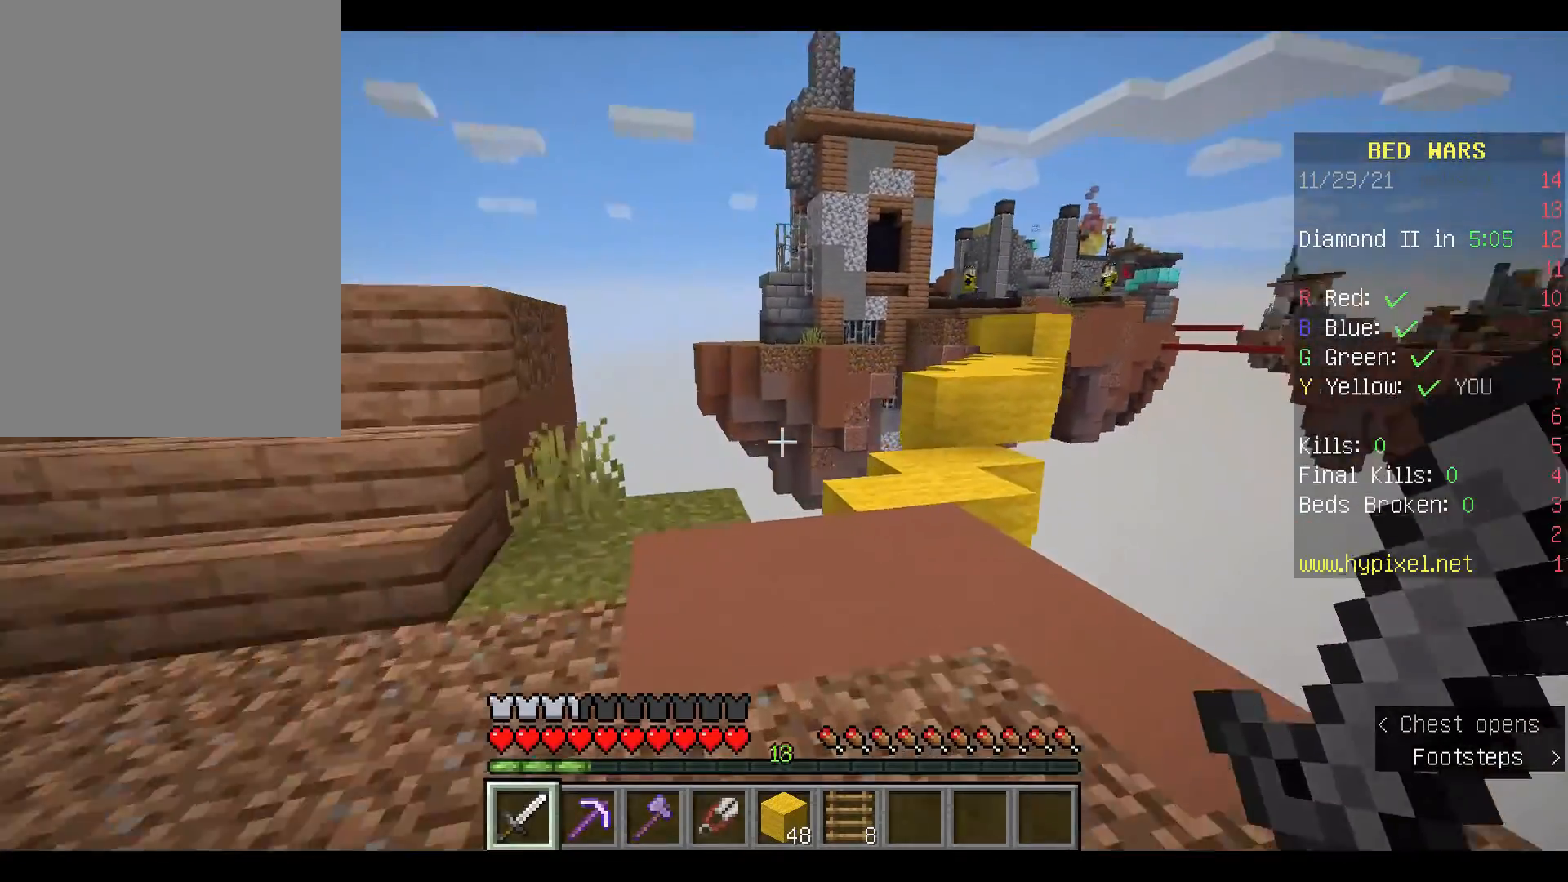
{"keys": ["w"], "mouse": [], "events": []}
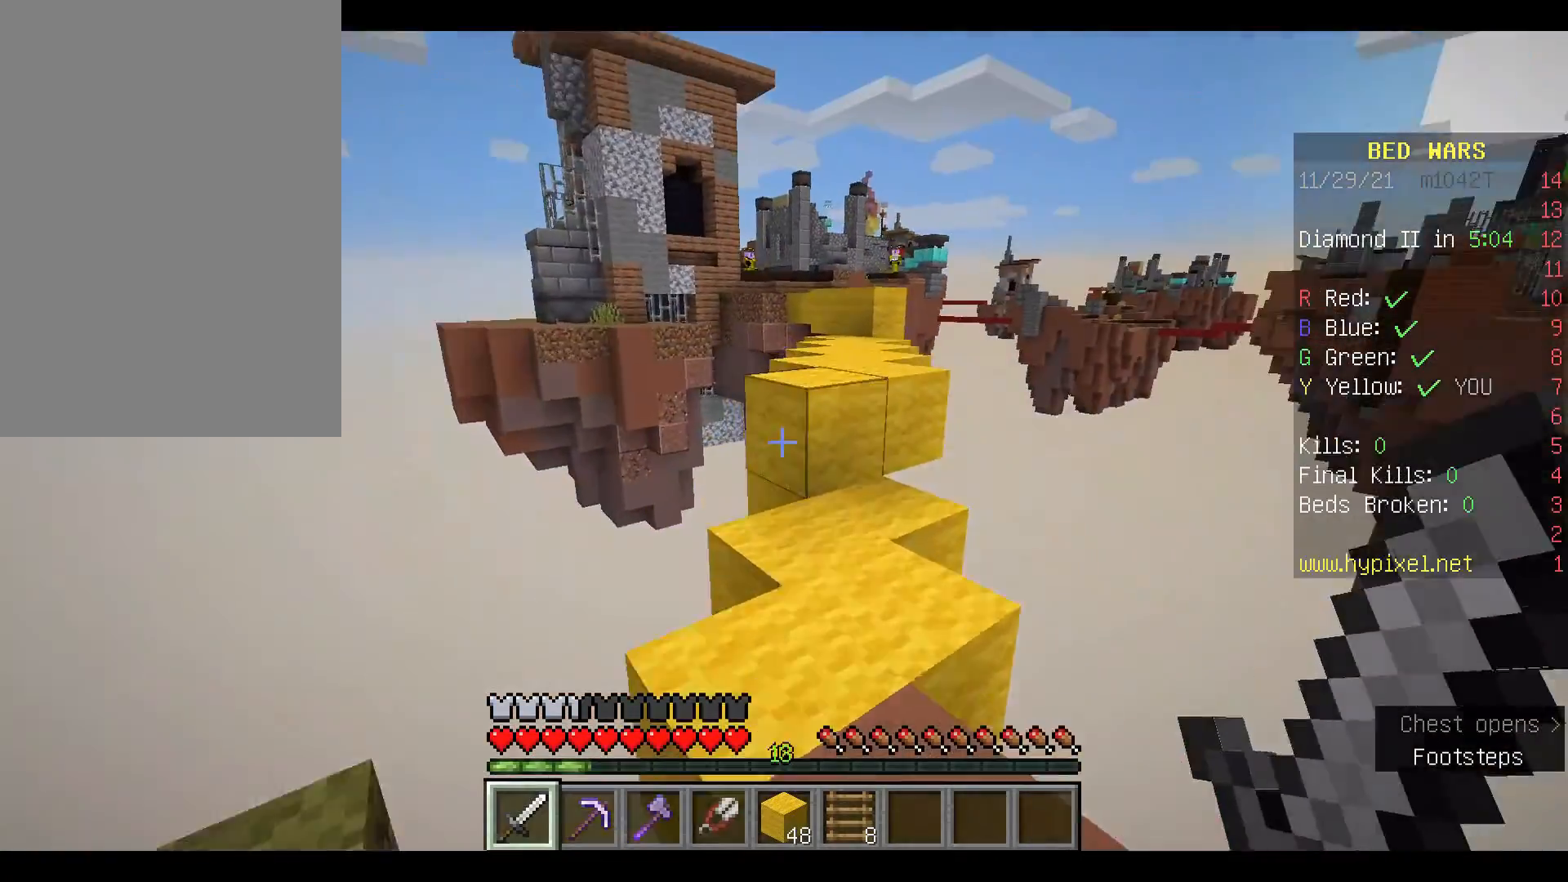
{"keys": ["space", "w"], "mouse": [], "events": [[467, "space", "down"]]}
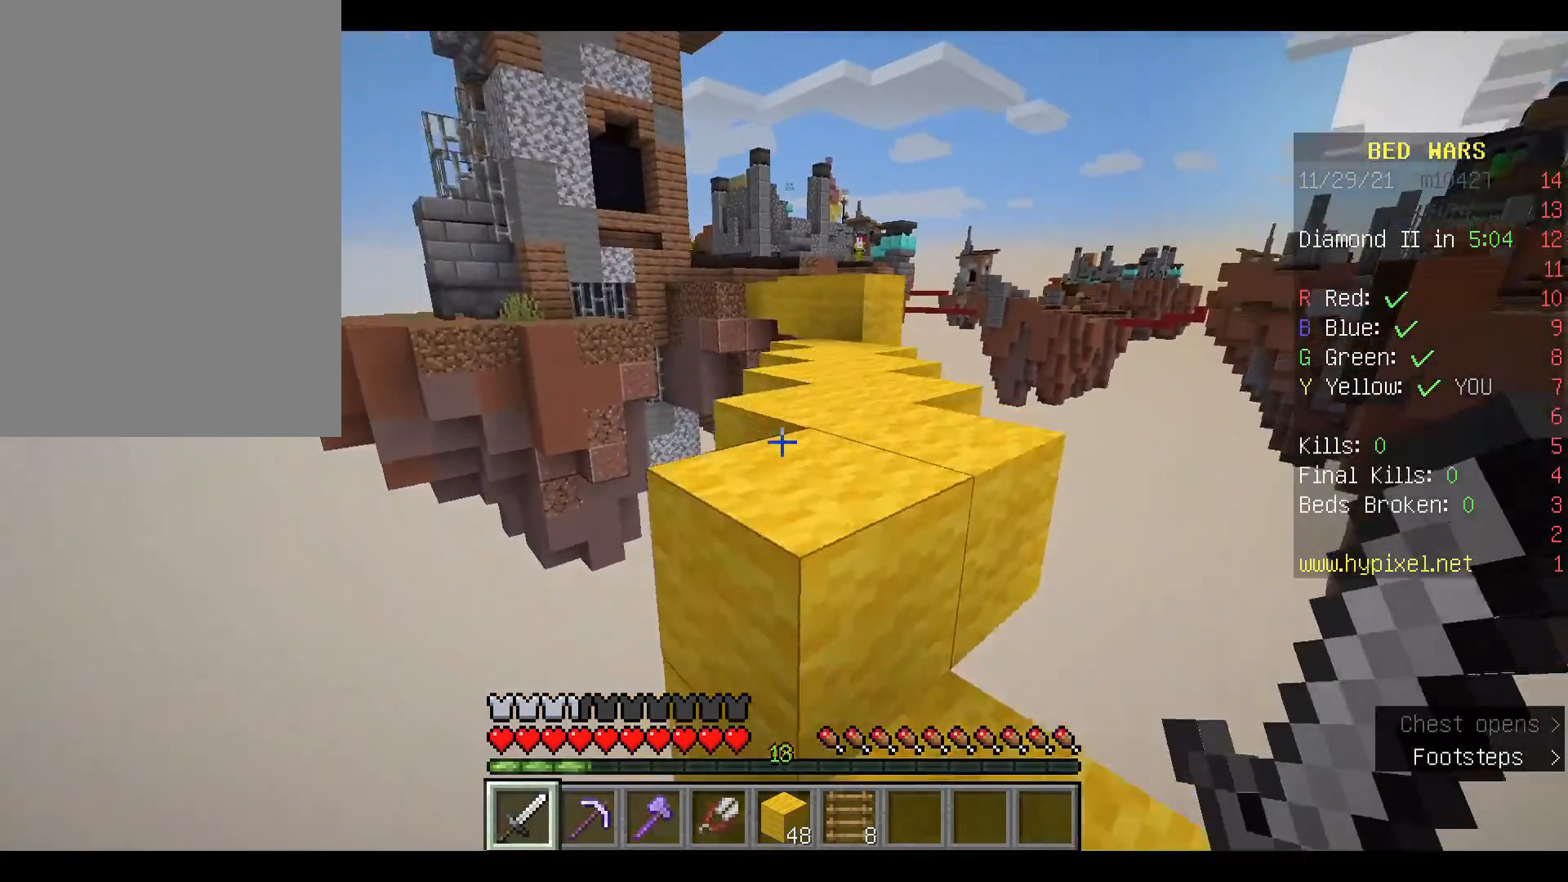
{"keys": ["w"], "mouse": [], "events": [[133, "space", "up"]]}
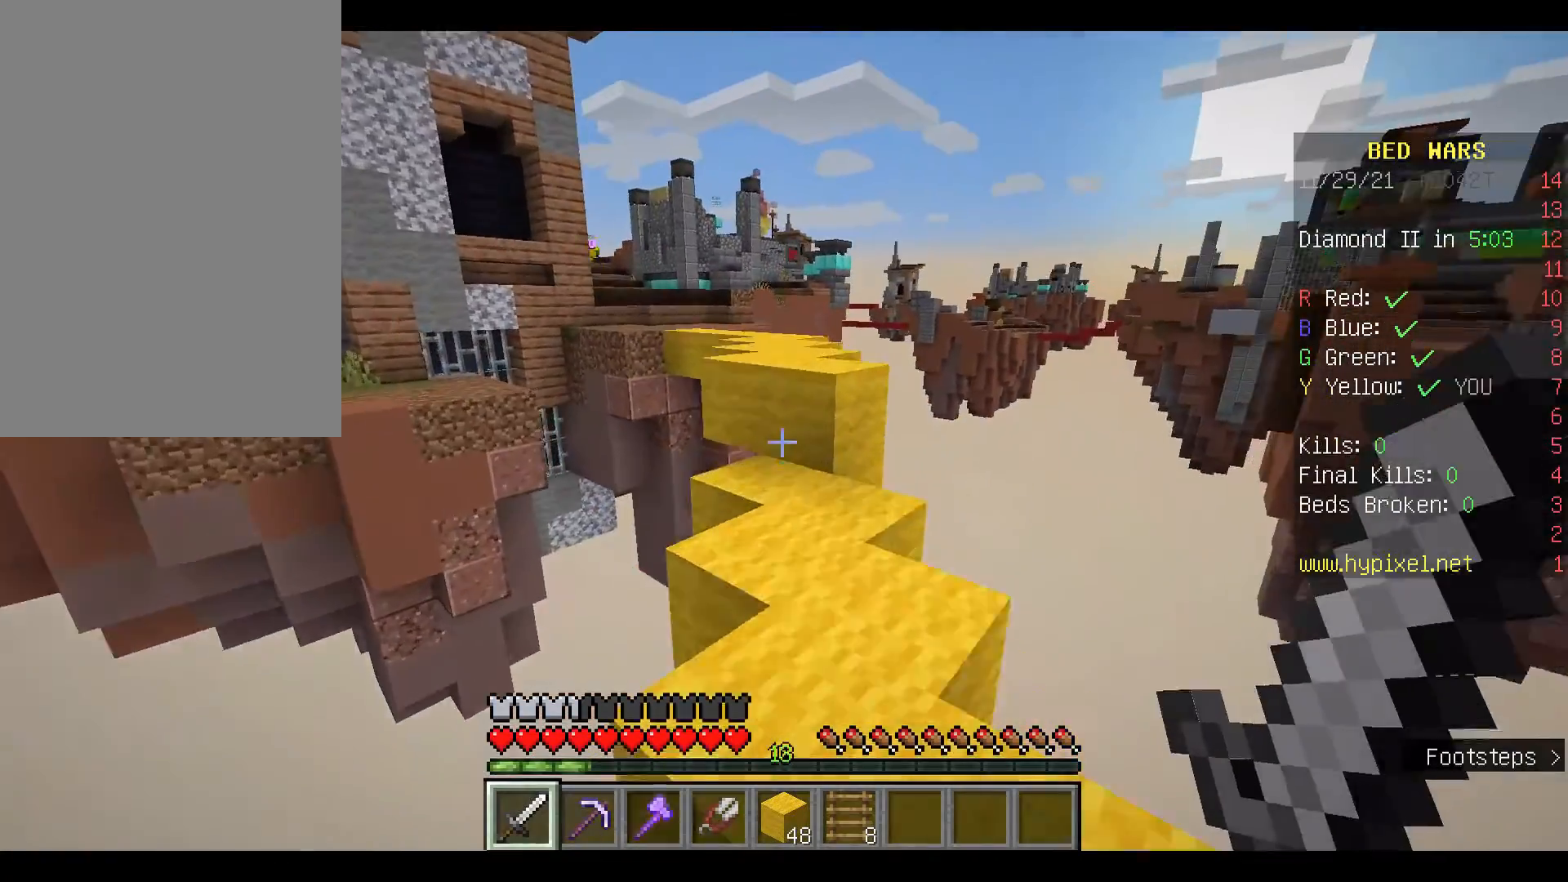
{"keys": ["w"], "mouse": [], "events": []}